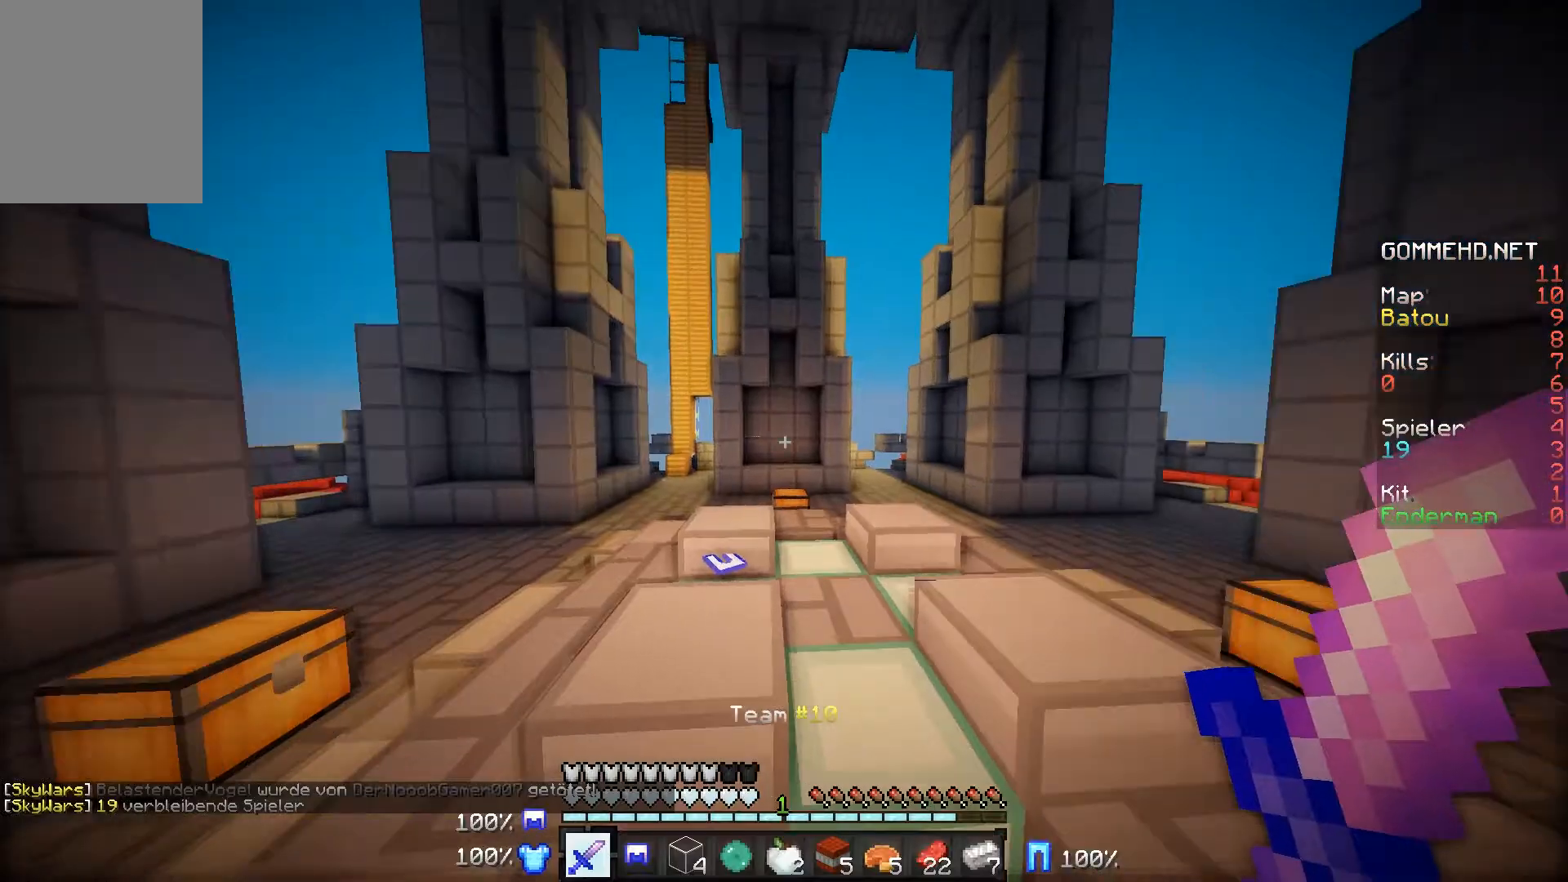
Gameplay with keyboard and mouse; each line is a JSON object with the keys and mouse buttons held at the frame after it. "events" lists presses ("down") and releases ("up") of "a", "d", "s", "w", "mouse_left" and "mouse_right" between this image and that frame as [ms after this image, input, new state], when the widget could be followed in between. "mouse_left", "mouse_right" = the "left", "right" buttons of the "mouse" list. No other keys are recorded. Fast repeated clicks can show as one long hold. Mouse movement is not recorded.
{"keys": ["w"], "mouse": [], "events": [[117, "w", "down"], [217, "w", "up"], [250, "w", "down"]]}
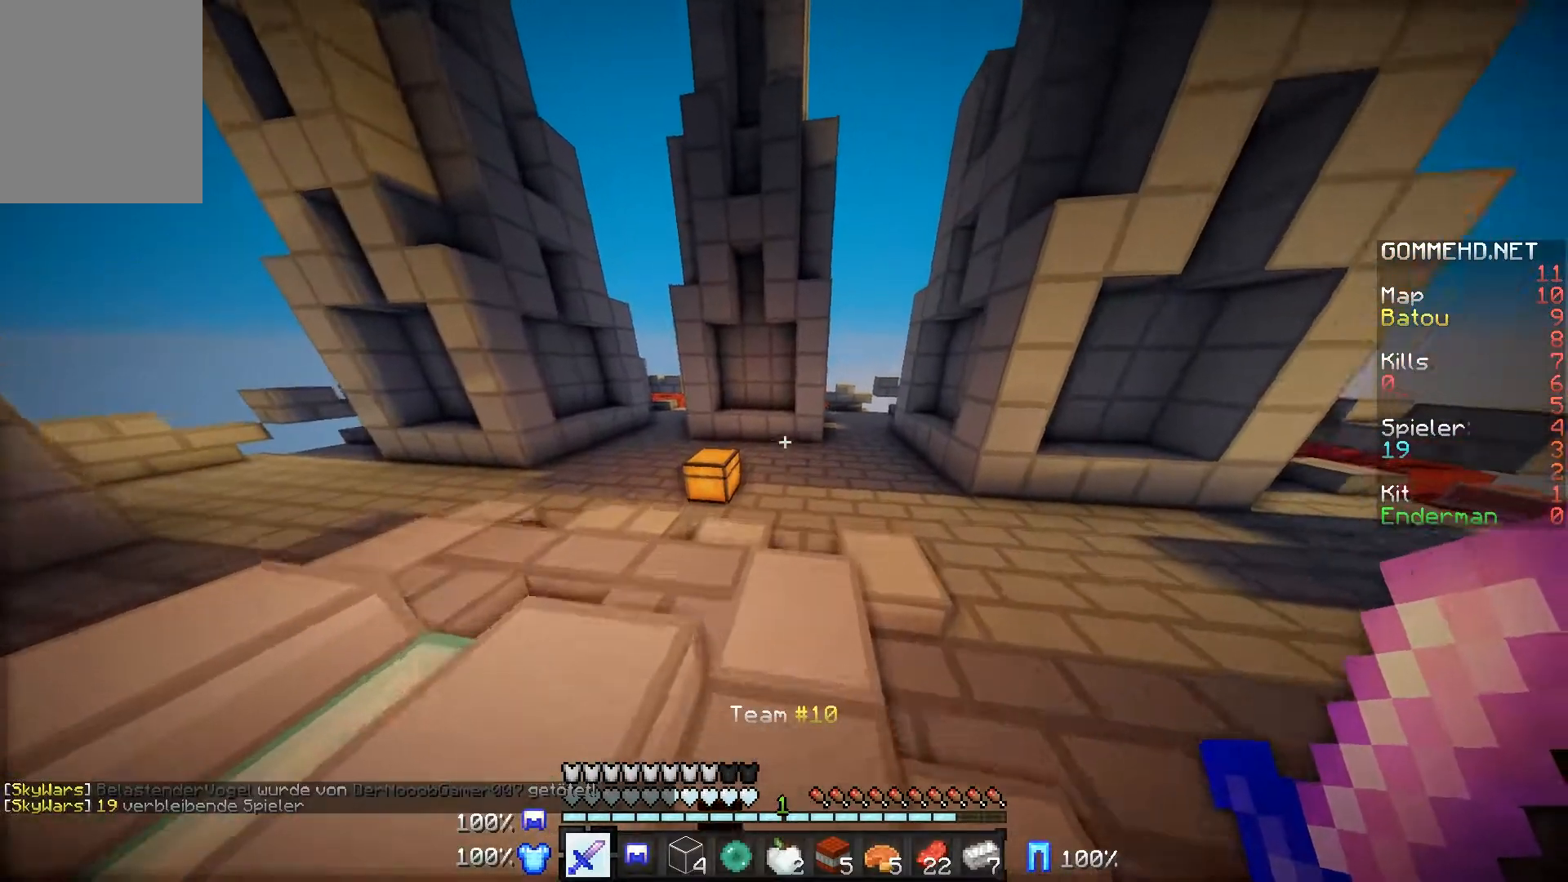
{"keys": ["a", "w"], "mouse": [], "events": [[501, "a", "down"]]}
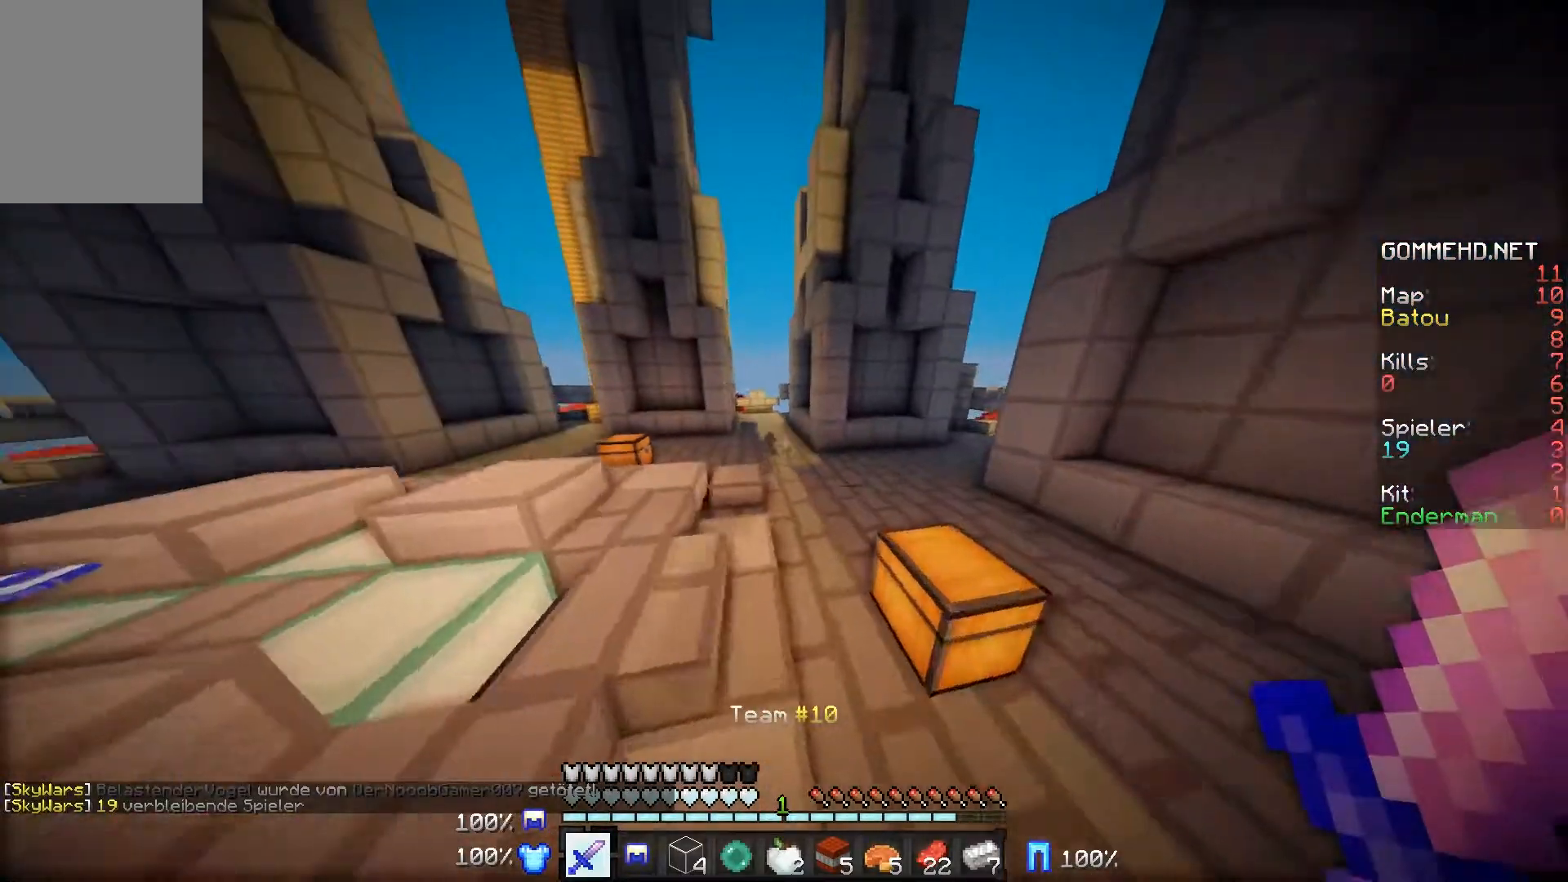
{"keys": ["w"], "mouse": [], "events": [[233, "a", "up"]]}
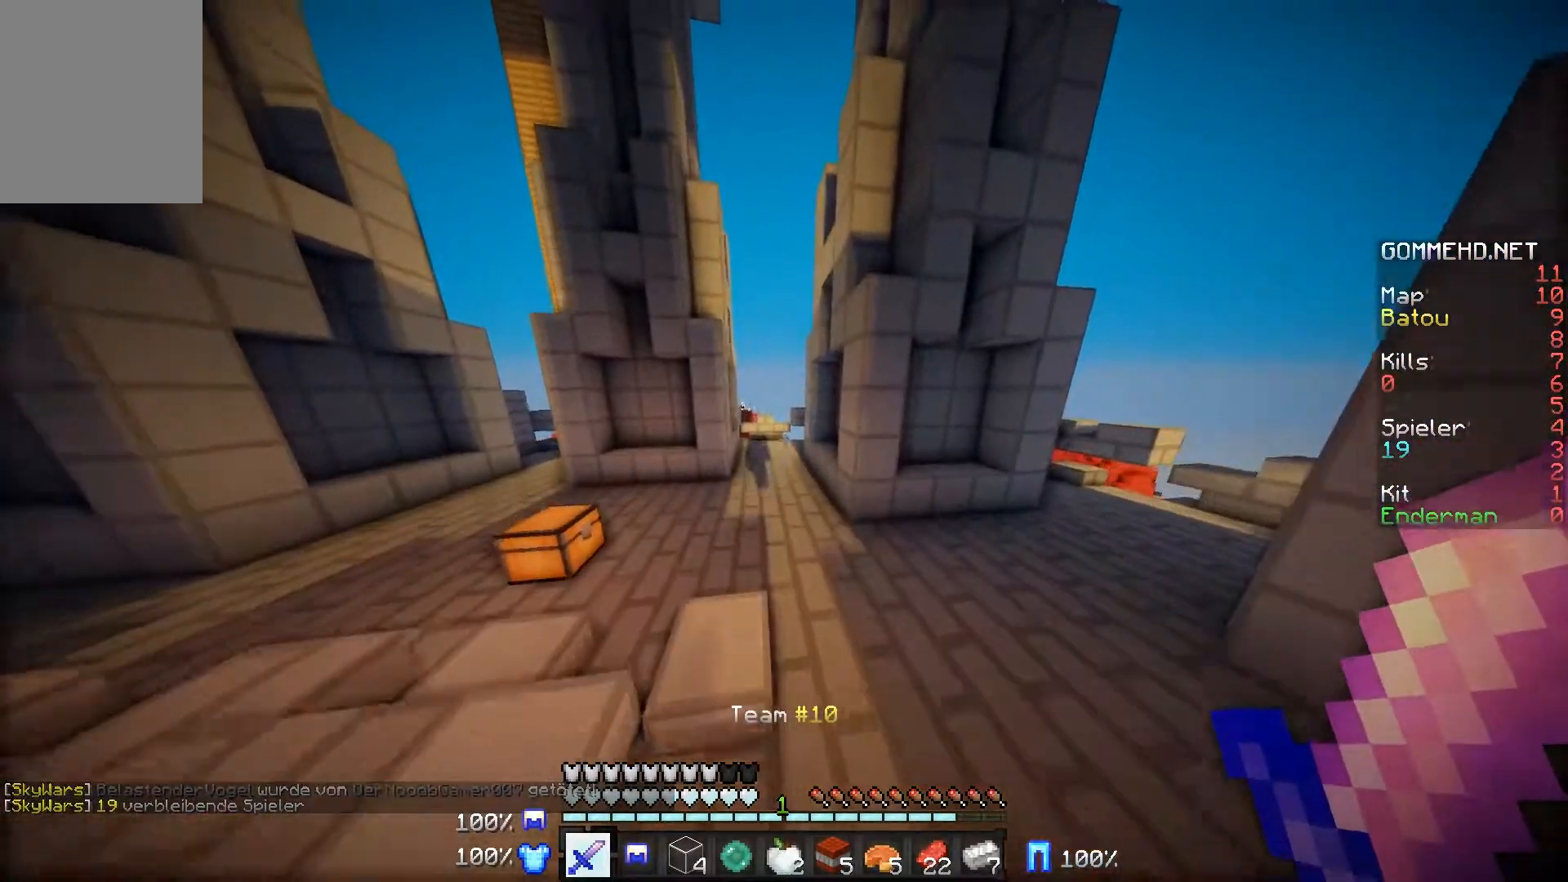
{"keys": ["w"], "mouse": [], "events": []}
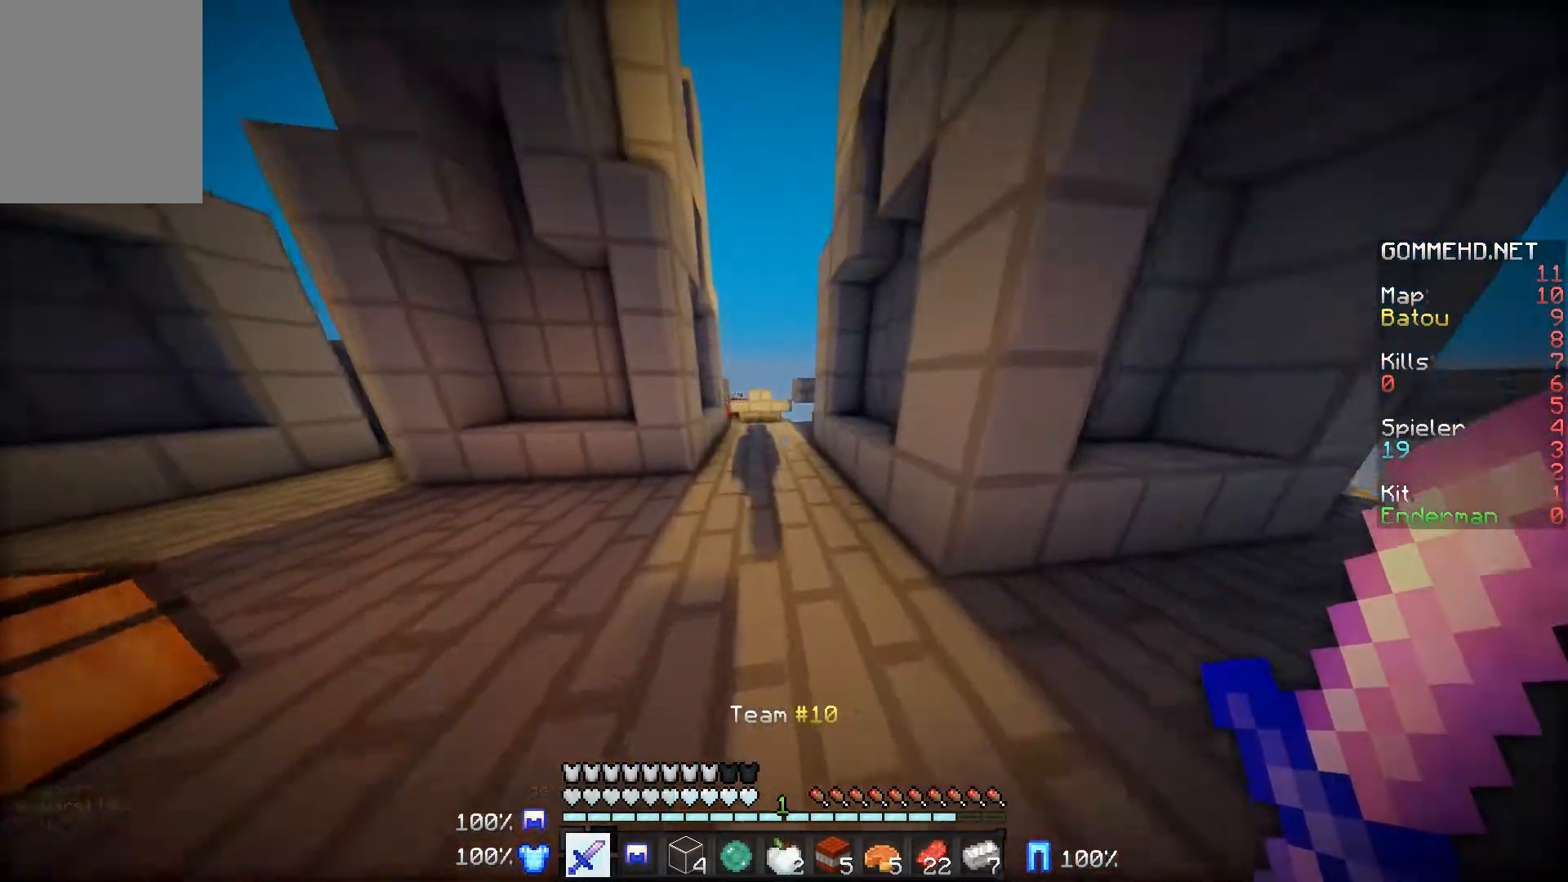
{"keys": ["w"], "mouse": [], "events": []}
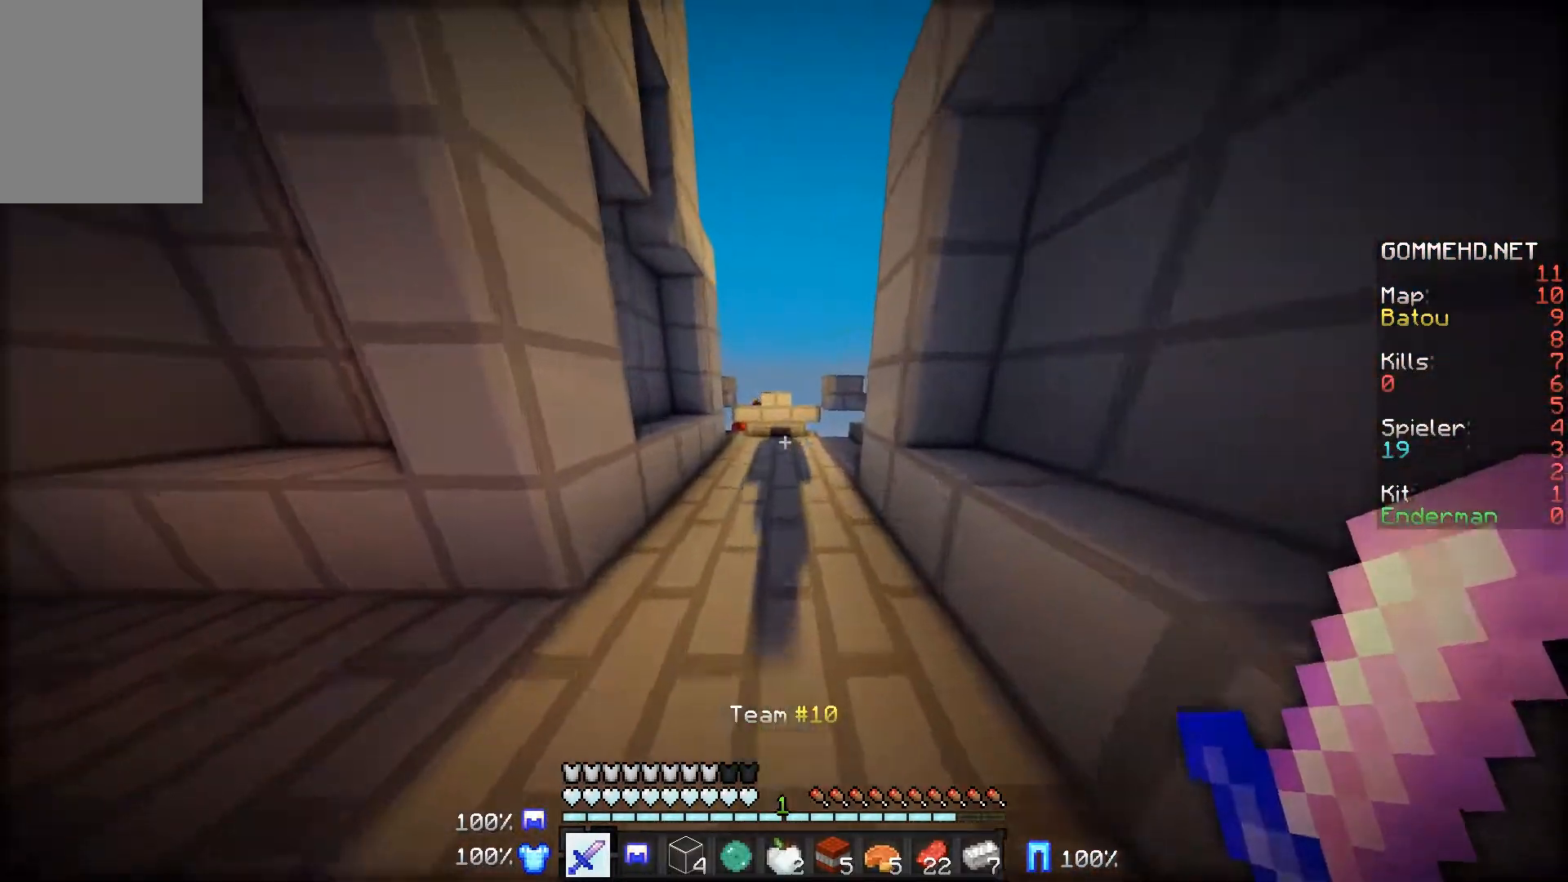
{"keys": ["w"], "mouse": [], "events": []}
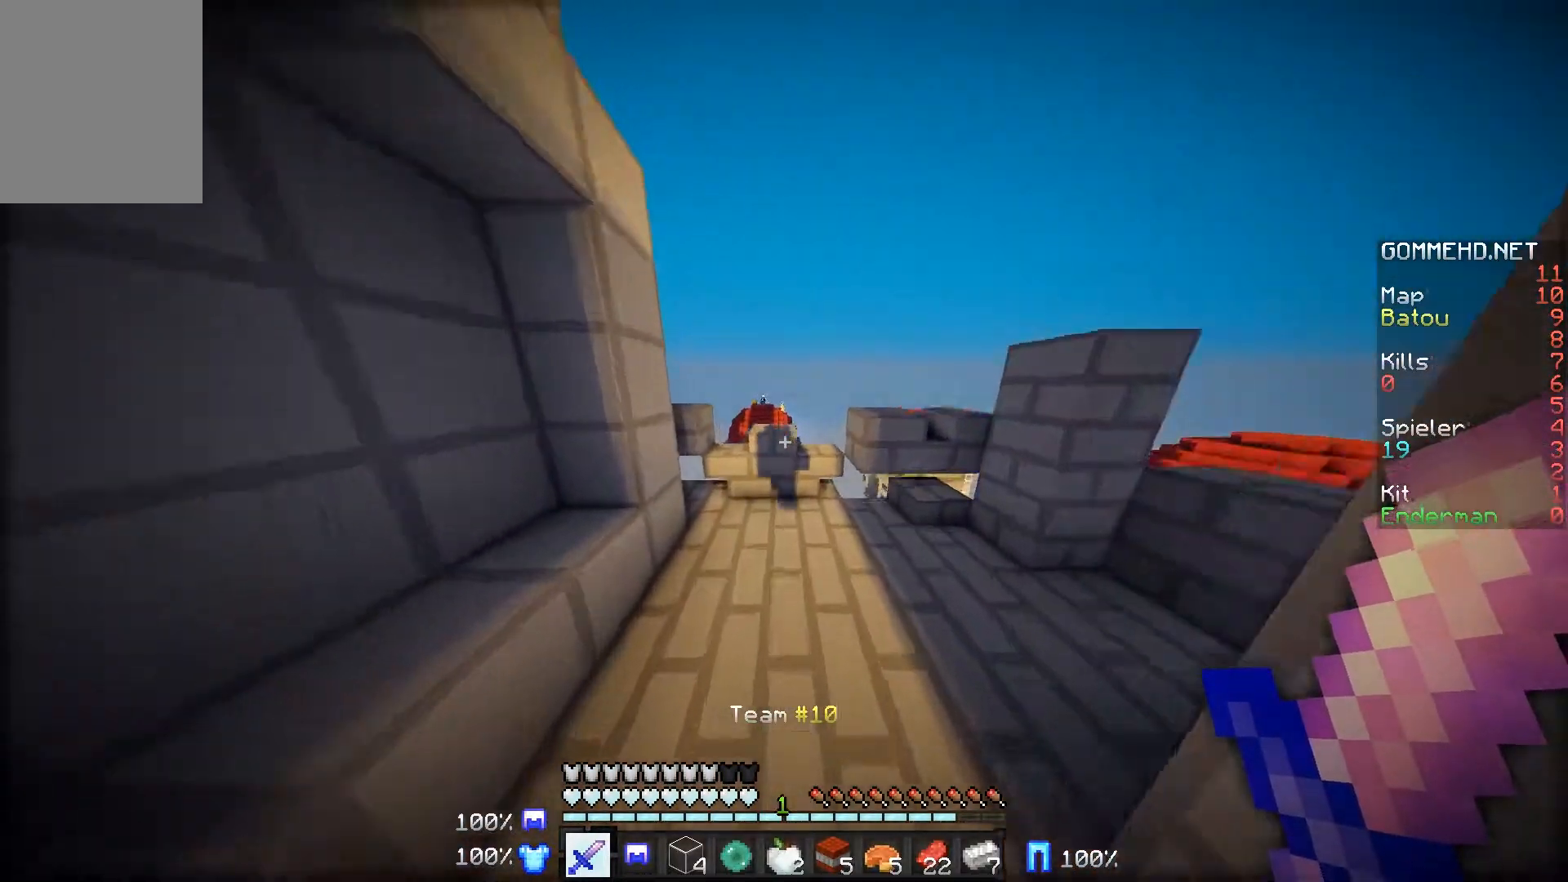
{"keys": [], "mouse": [], "events": [[400, "w", "up"]]}
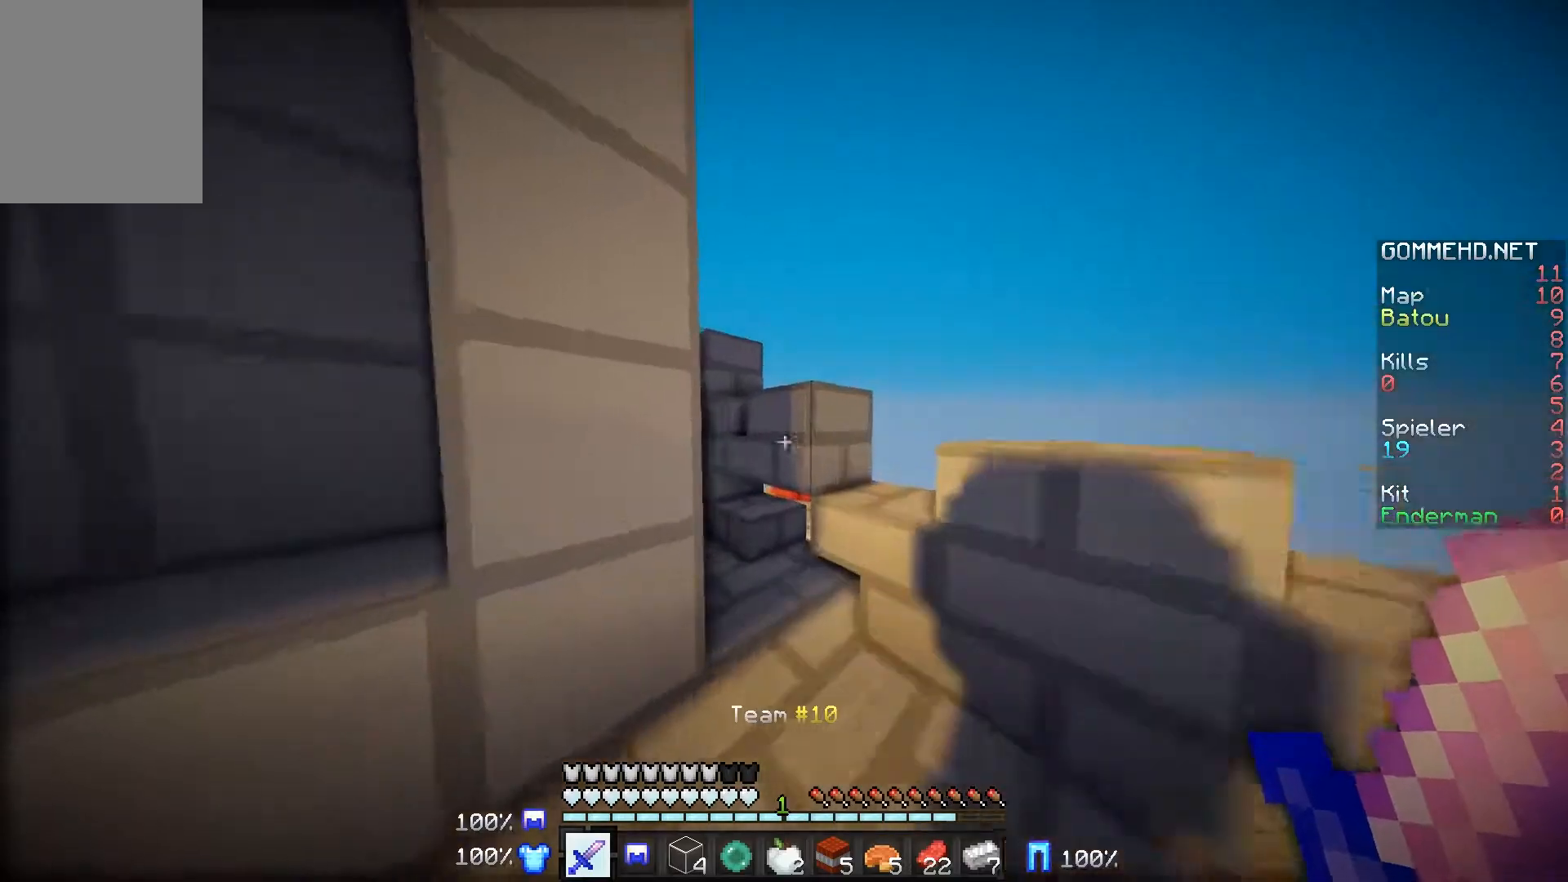
{"keys": ["s"], "mouse": [], "events": [[417, "s", "down"]]}
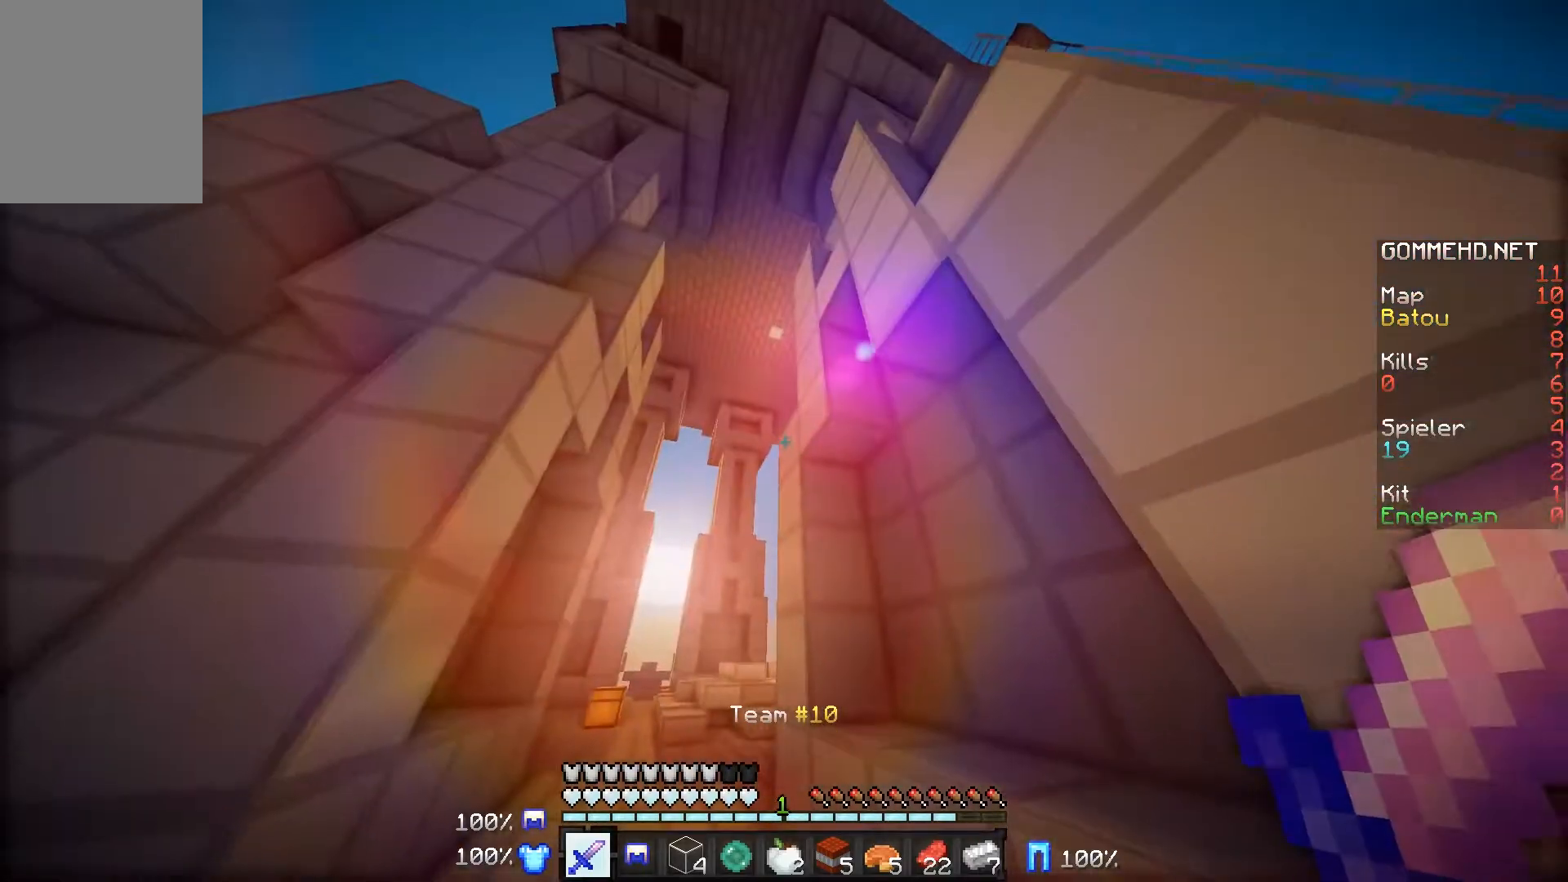
{"keys": [], "mouse": [], "events": [[267, "s", "up"]]}
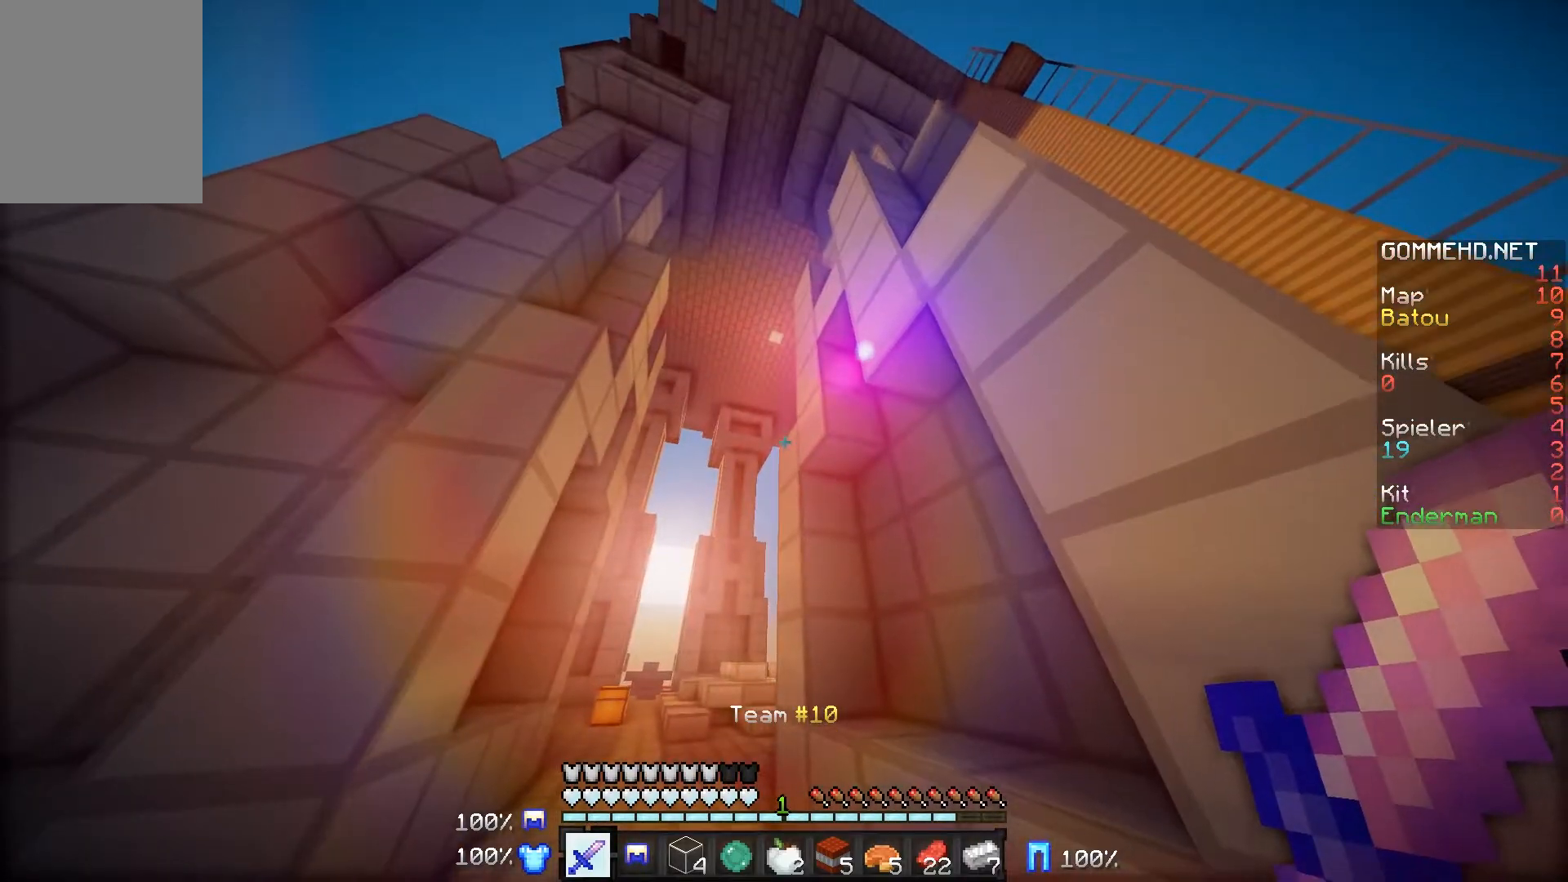
{"keys": ["w"], "mouse": [], "events": [[67, "w", "down"], [367, "a", "down"], [467, "a", "up"]]}
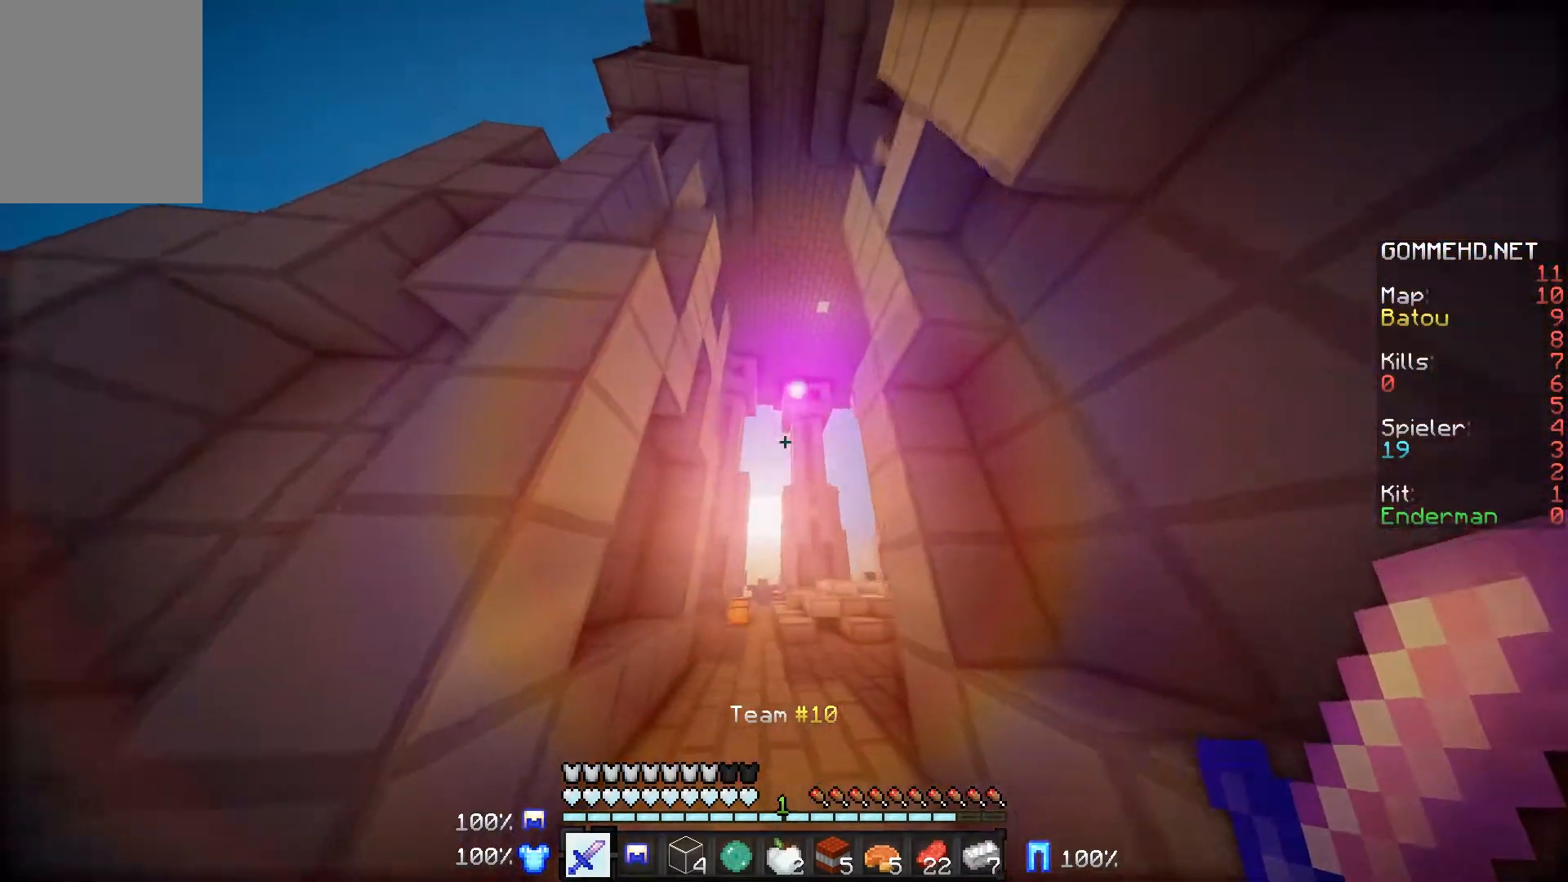
{"keys": ["w"], "mouse": [], "events": []}
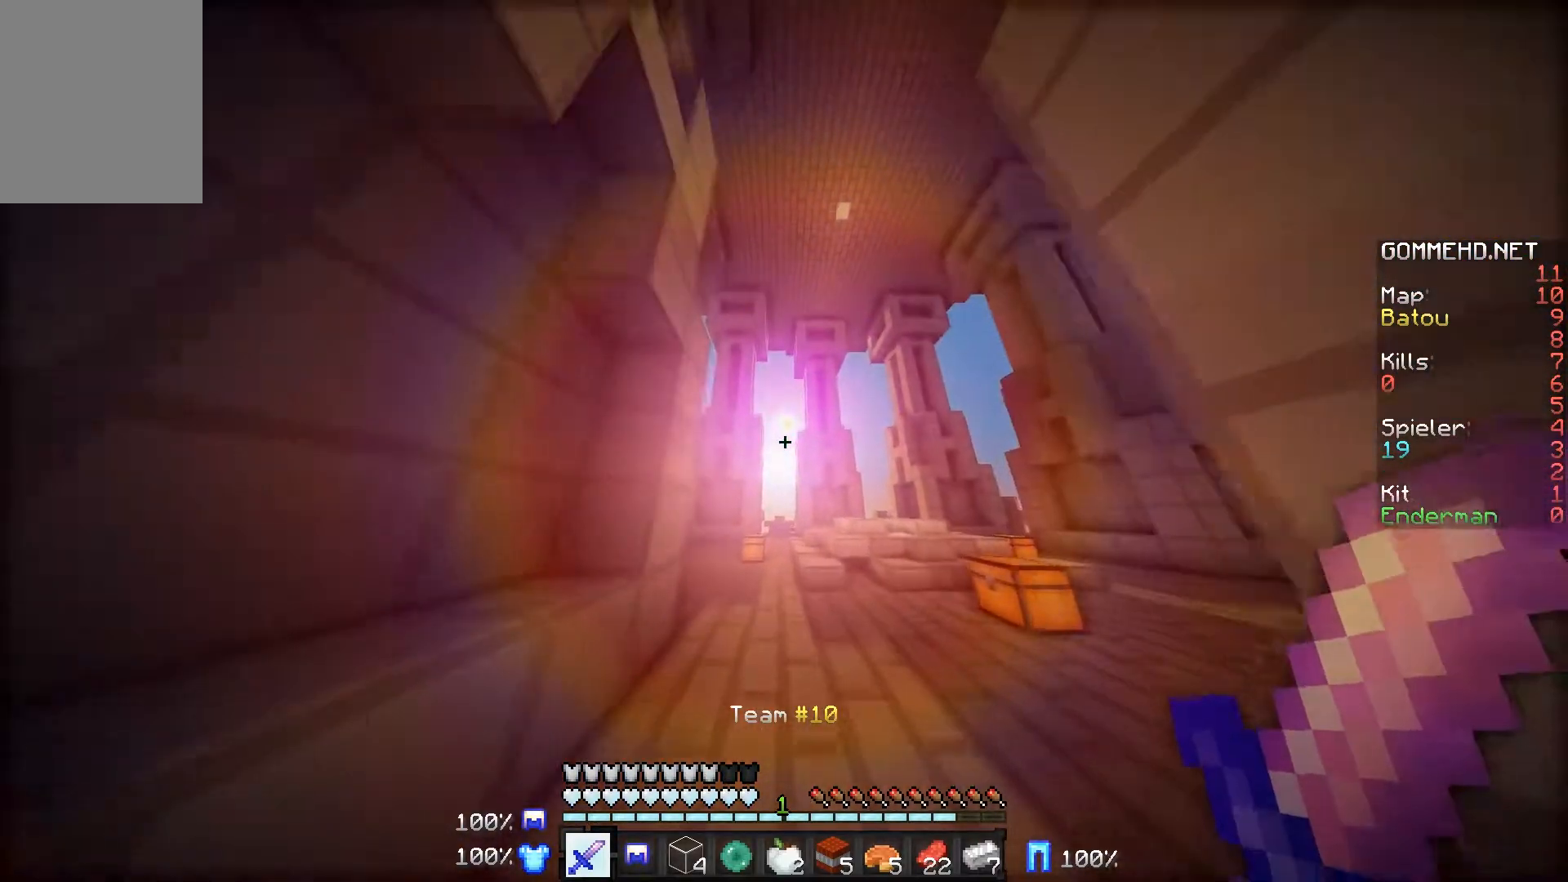
{"keys": ["w"], "mouse": [], "events": []}
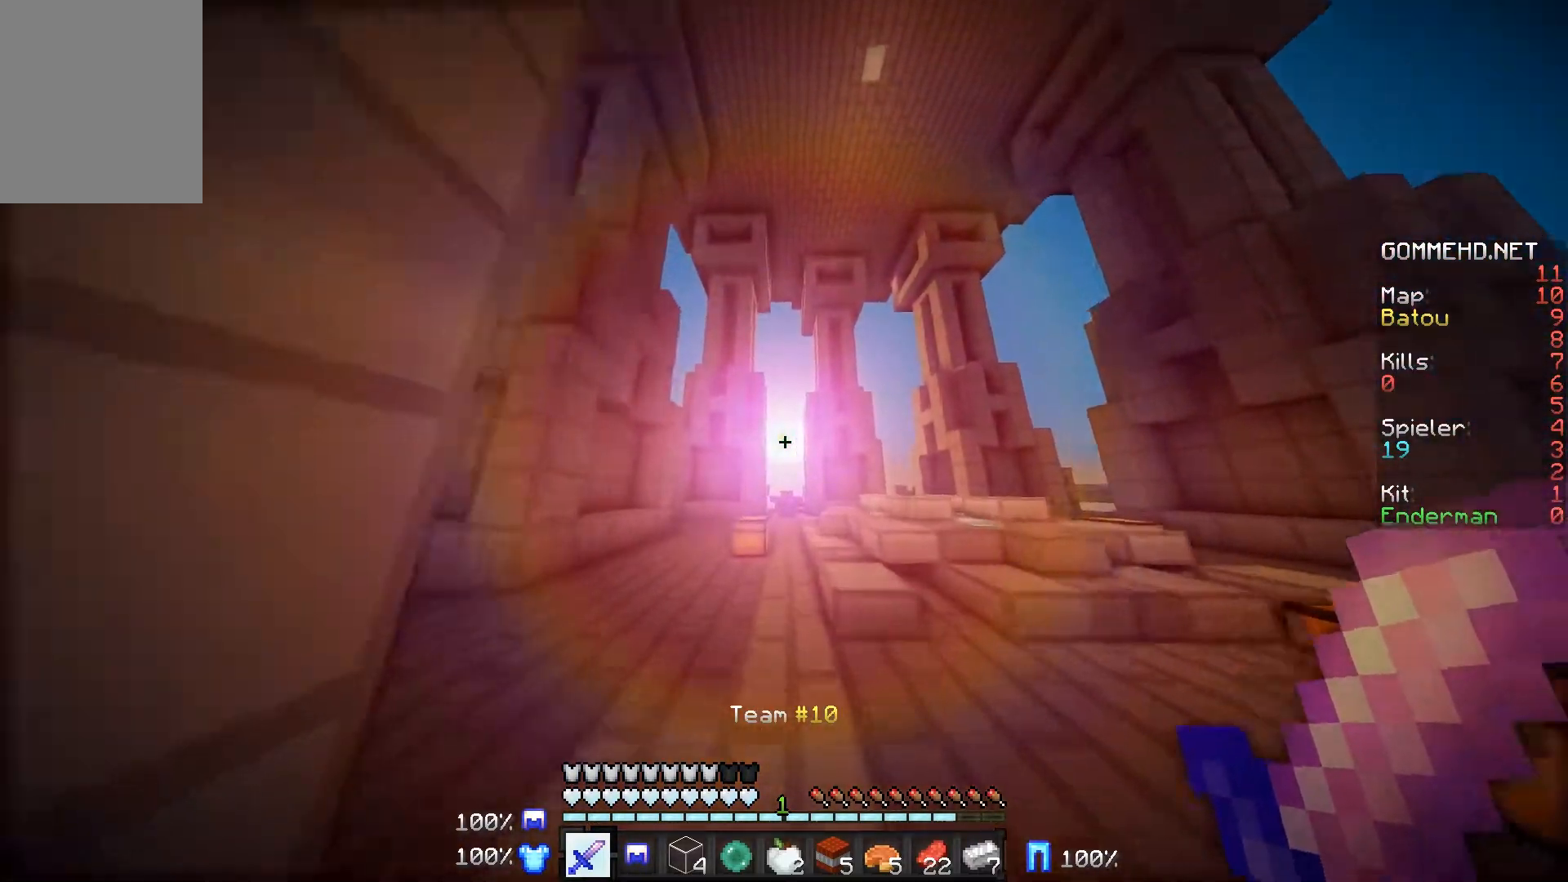
{"keys": ["w"], "mouse": [], "events": [[167, "w", "up"], [417, "w", "down"]]}
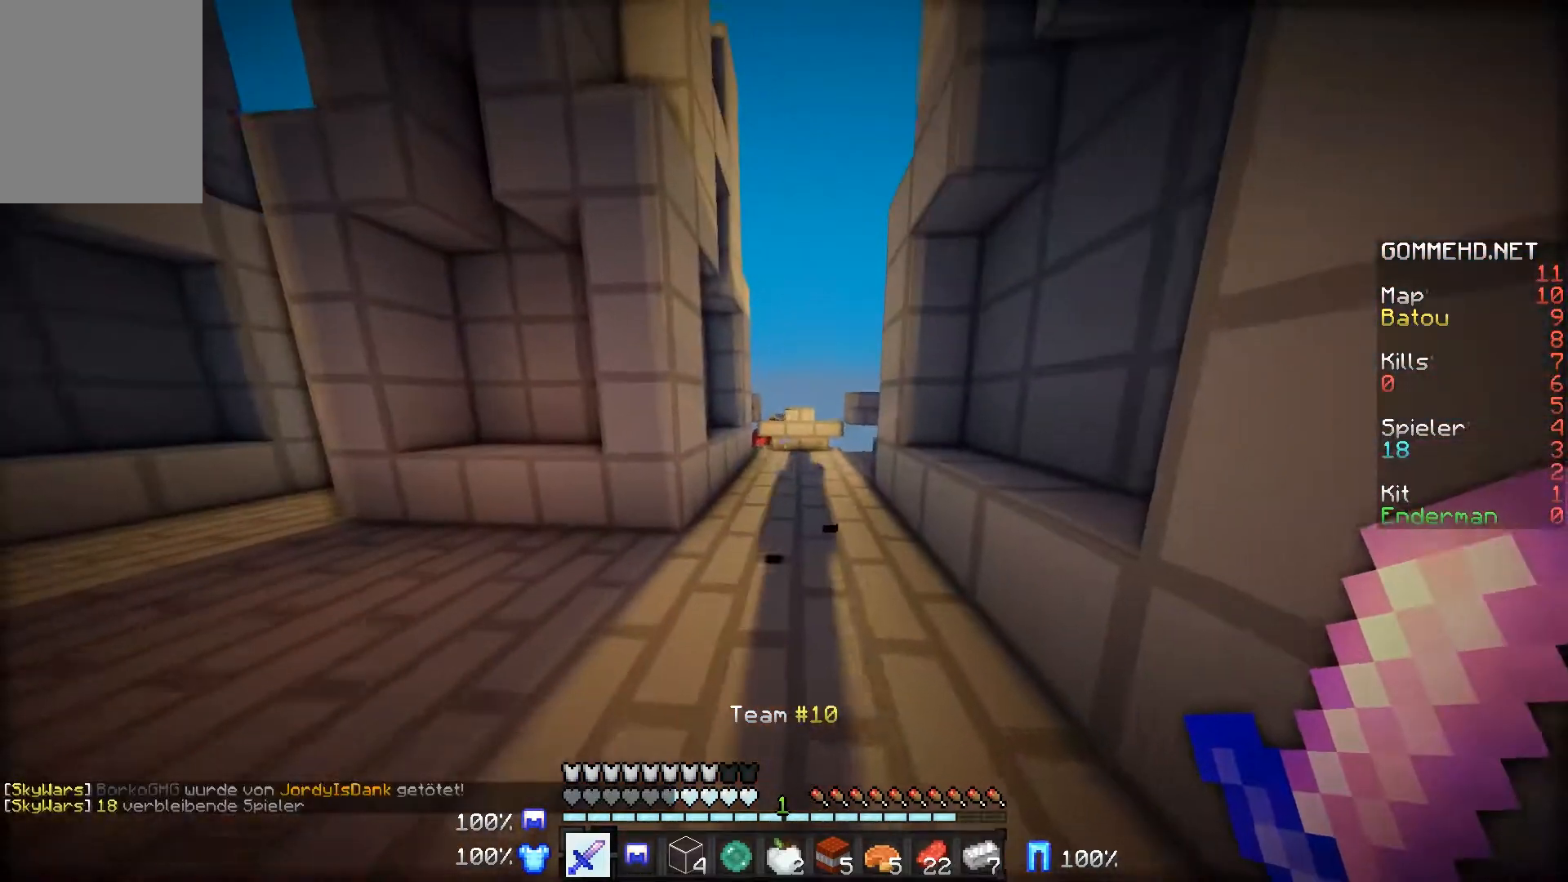
{"keys": ["w"], "mouse": [], "events": []}
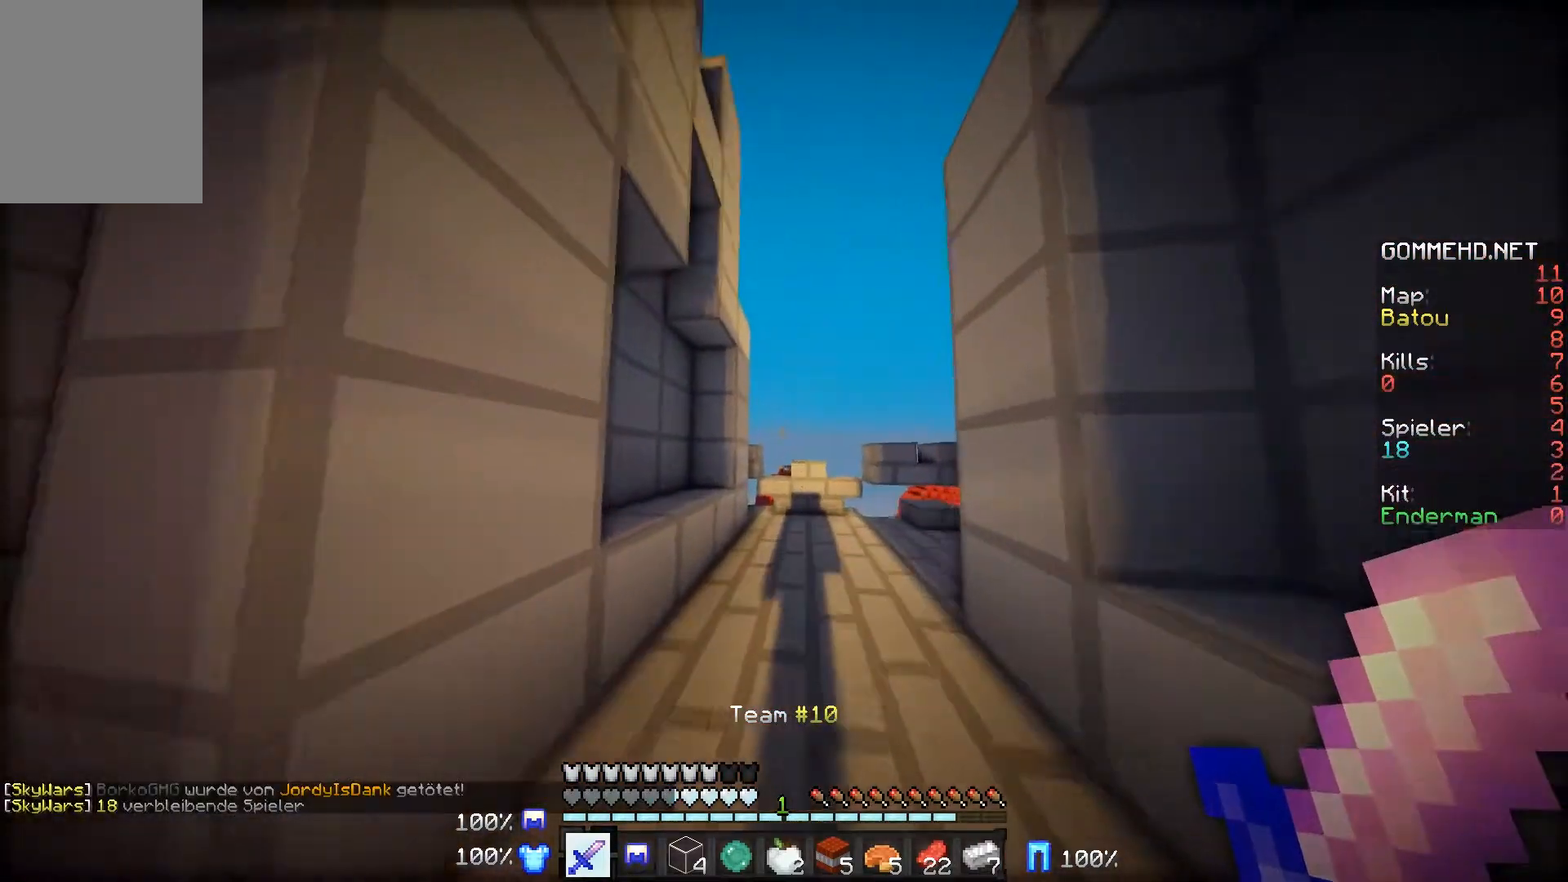
{"keys": [], "mouse": [], "events": [[117, "d", "down"], [350, "w", "up"], [400, "d", "up"]]}
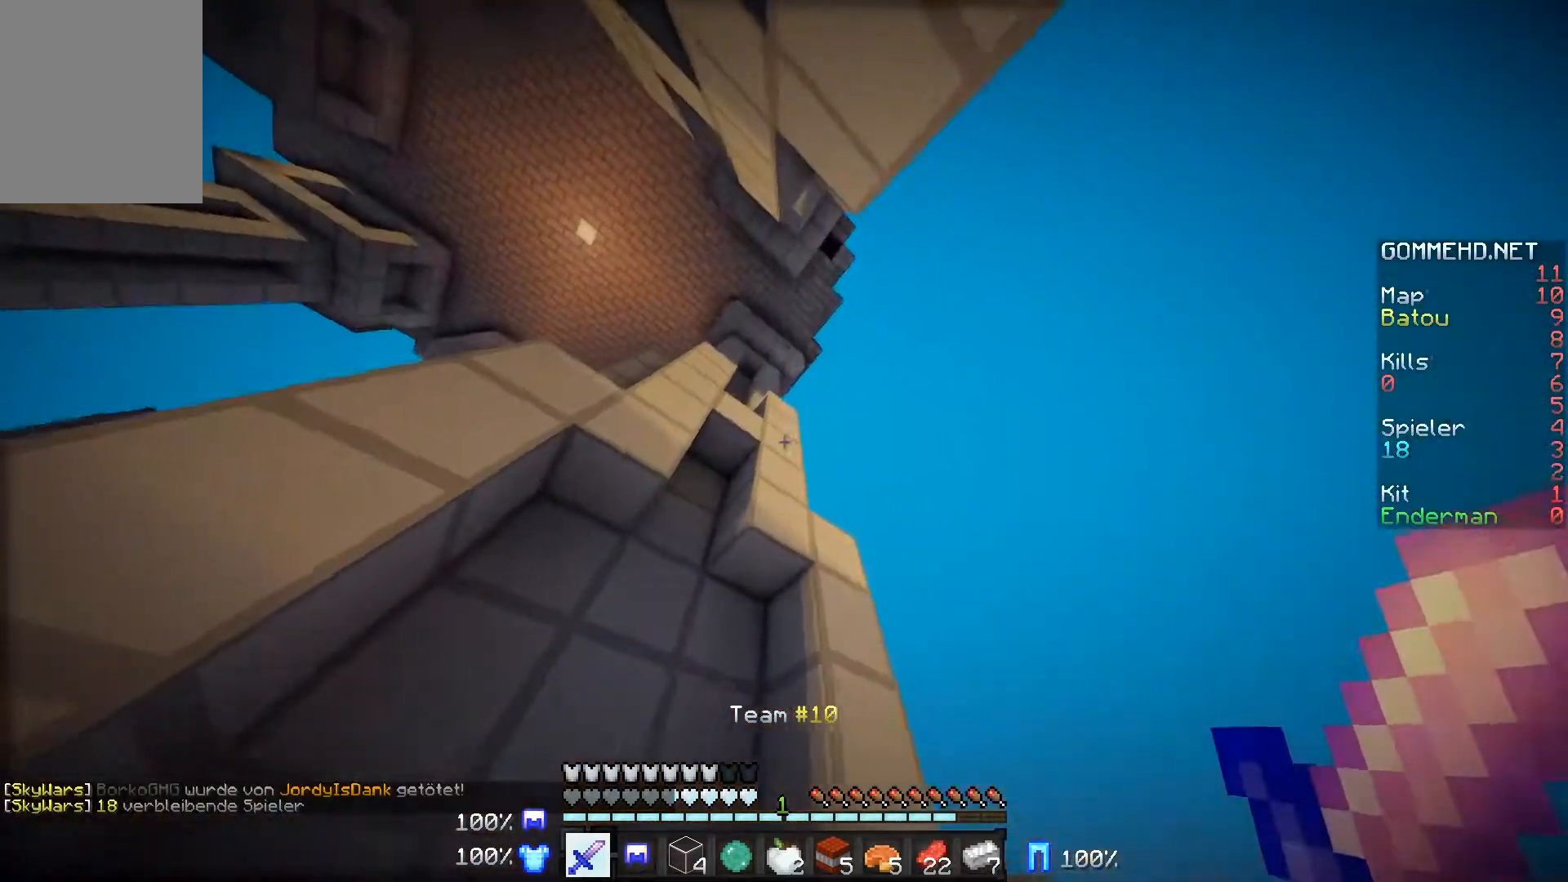
{"keys": ["d"], "mouse": [], "events": [[501, "d", "down"]]}
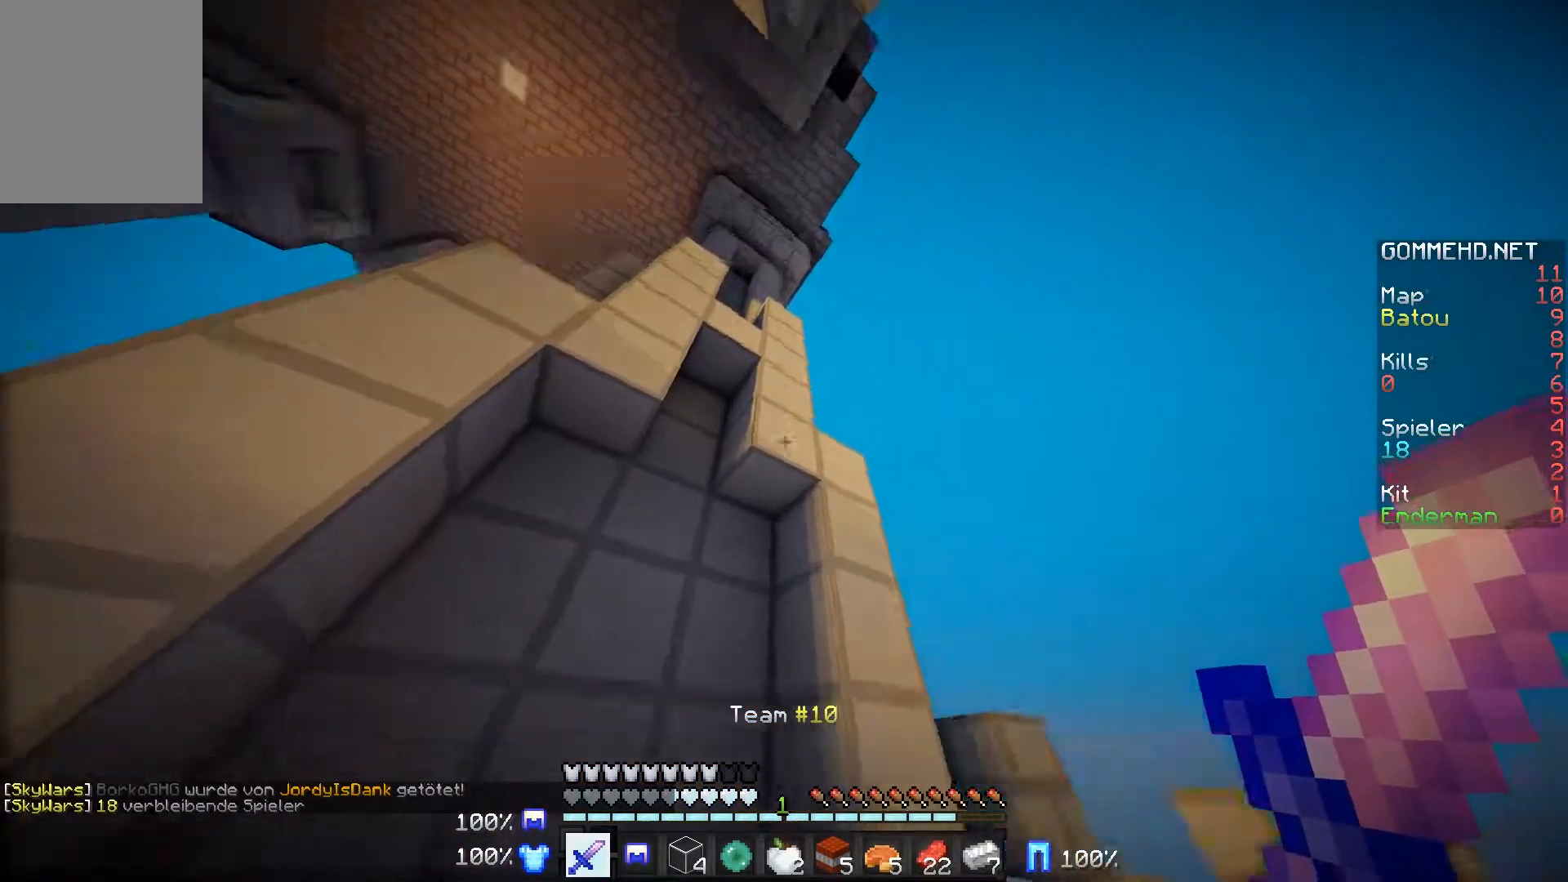
{"keys": ["w"], "mouse": [], "events": [[50, "w", "down"], [467, "d", "up"]]}
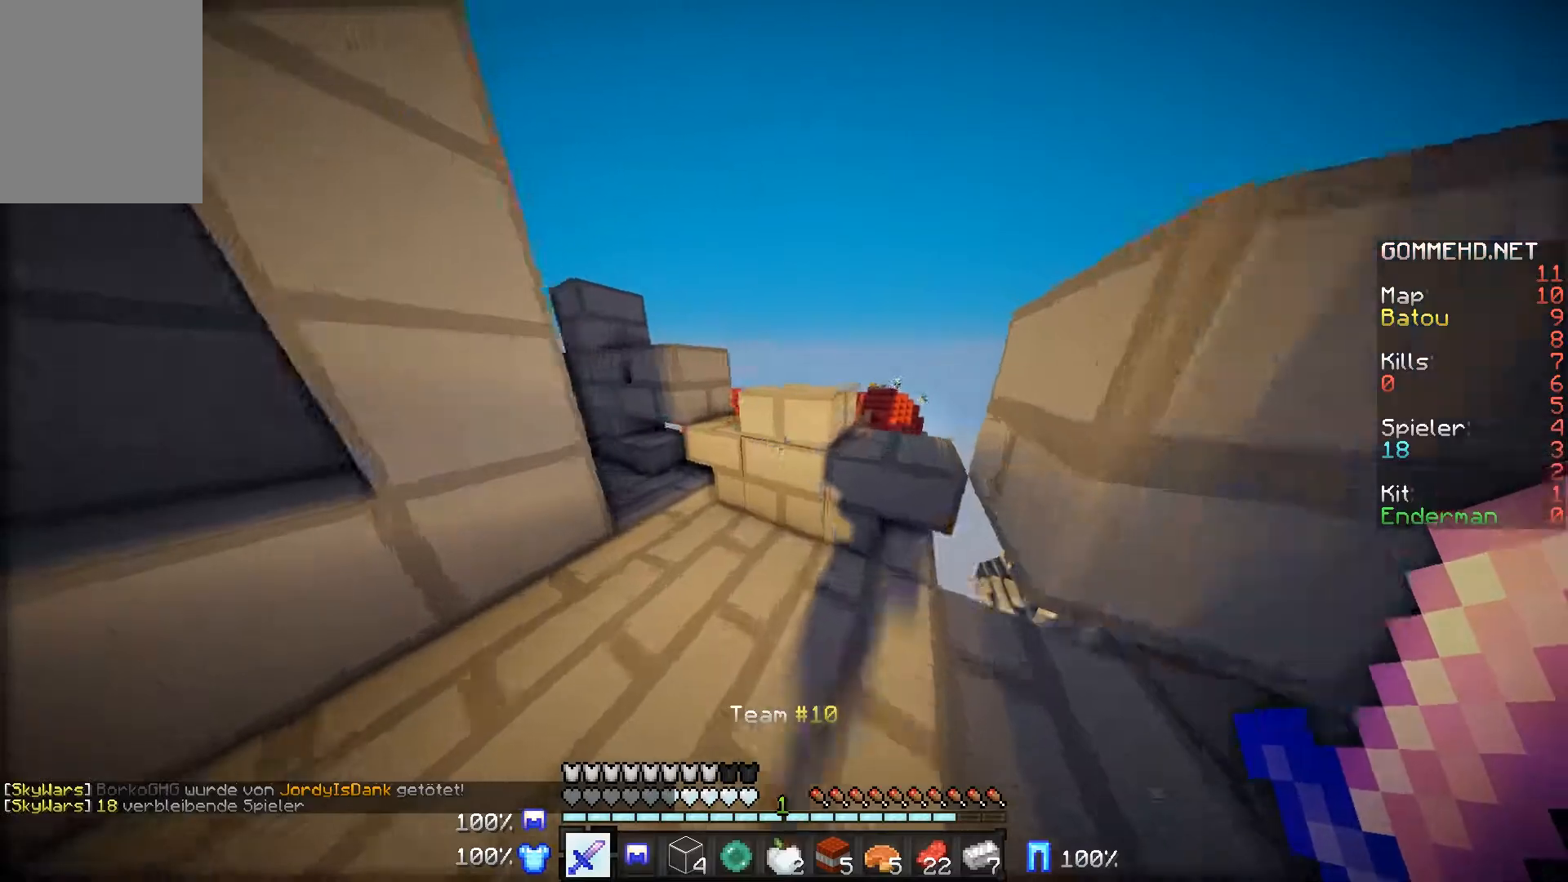
{"keys": ["d"], "mouse": [], "events": [[117, "w", "up"], [367, "d", "down"]]}
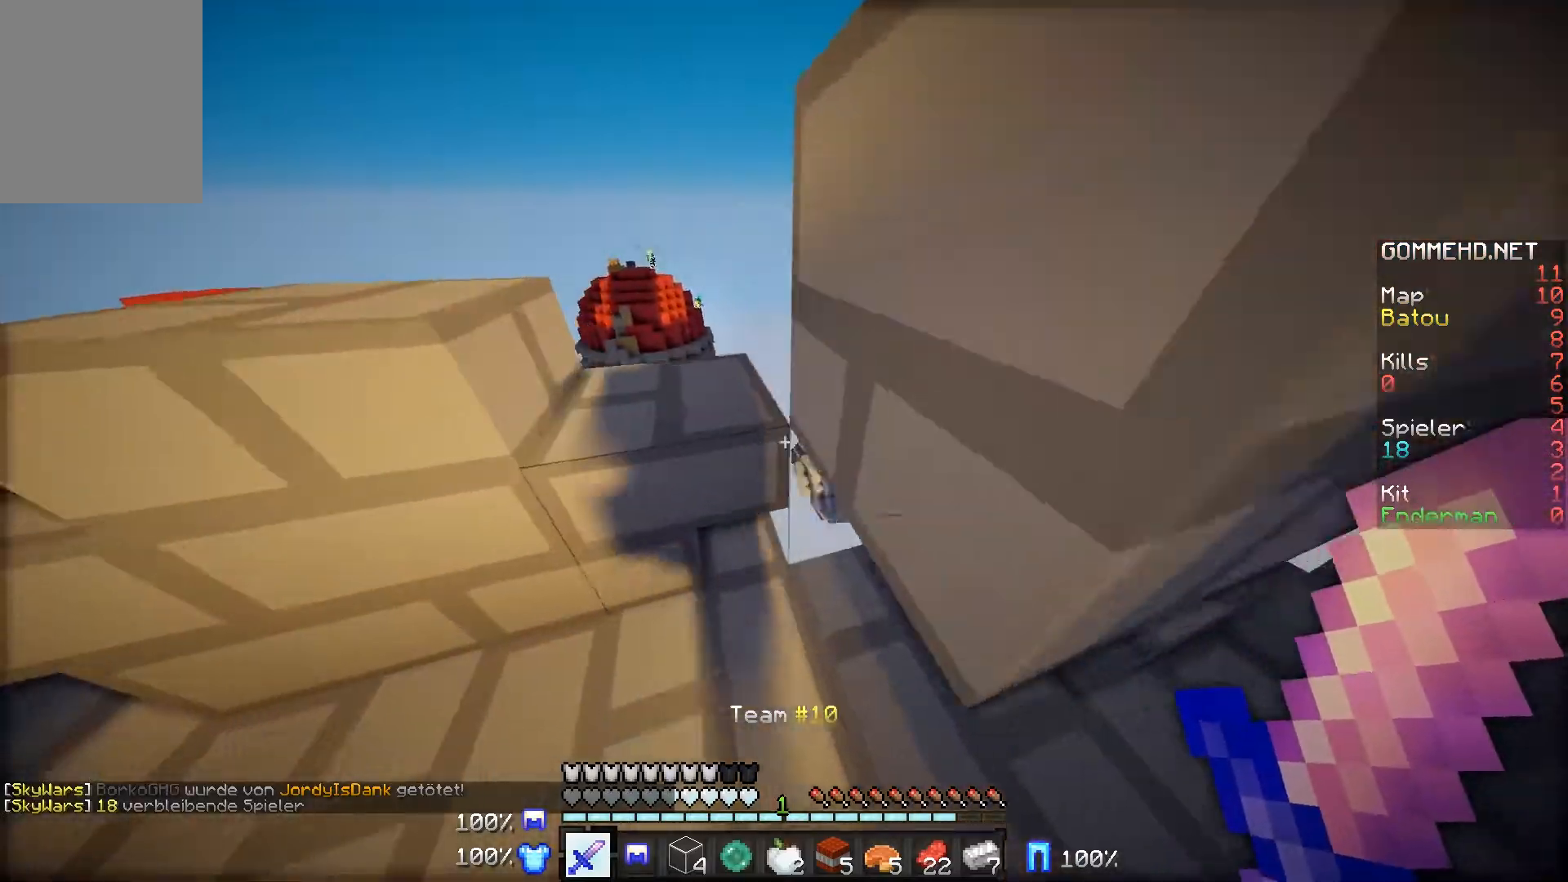
{"keys": ["w"], "mouse": [], "events": [[34, "d", "up"], [34, "w", "down"]]}
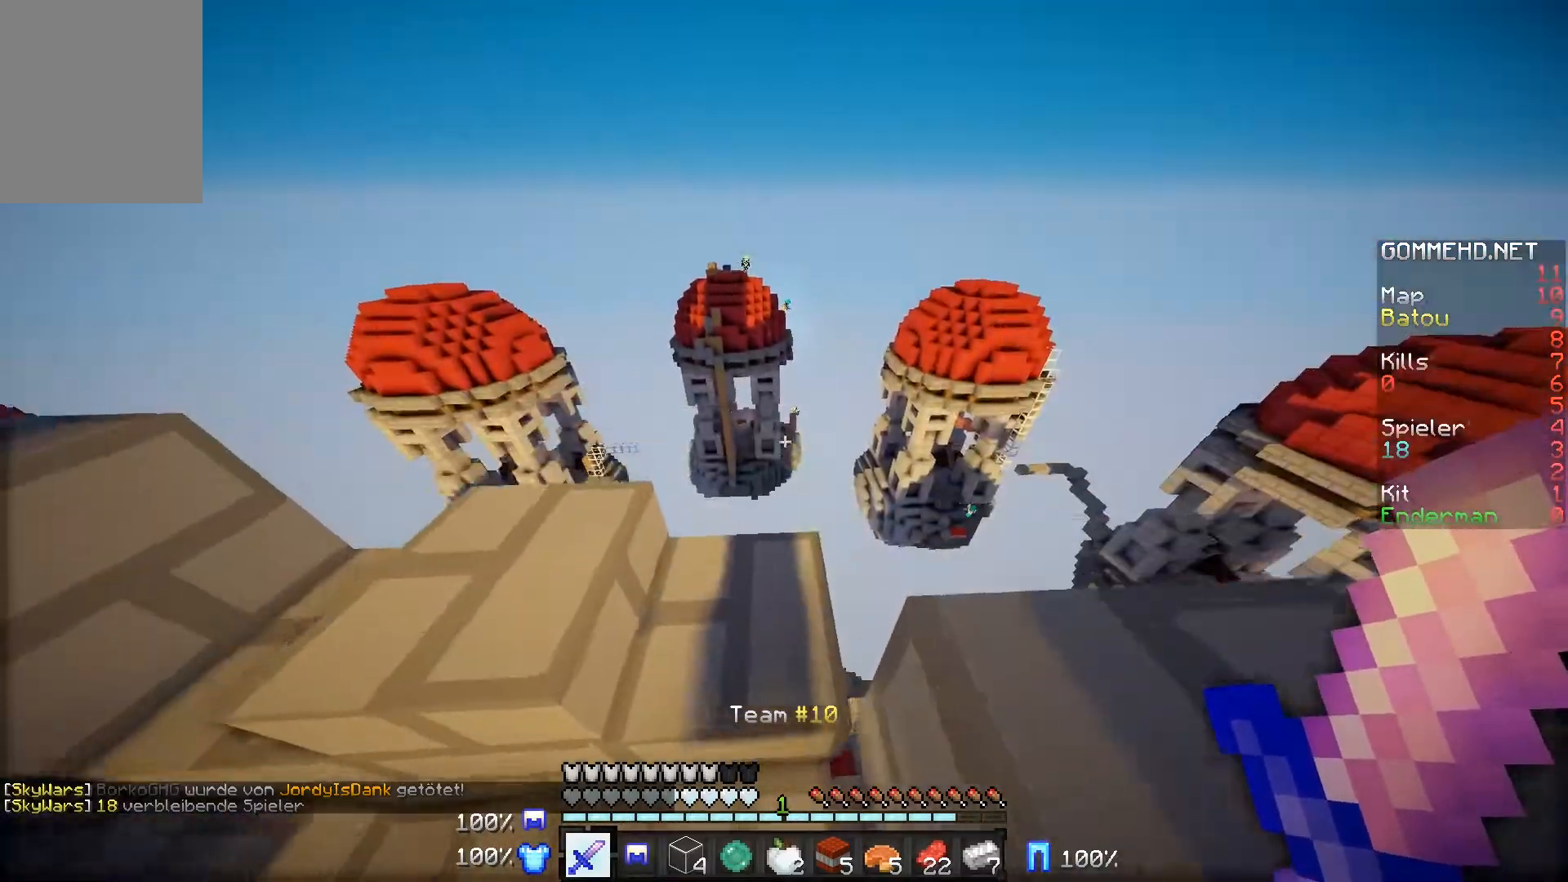
{"keys": ["w"], "mouse": [], "events": []}
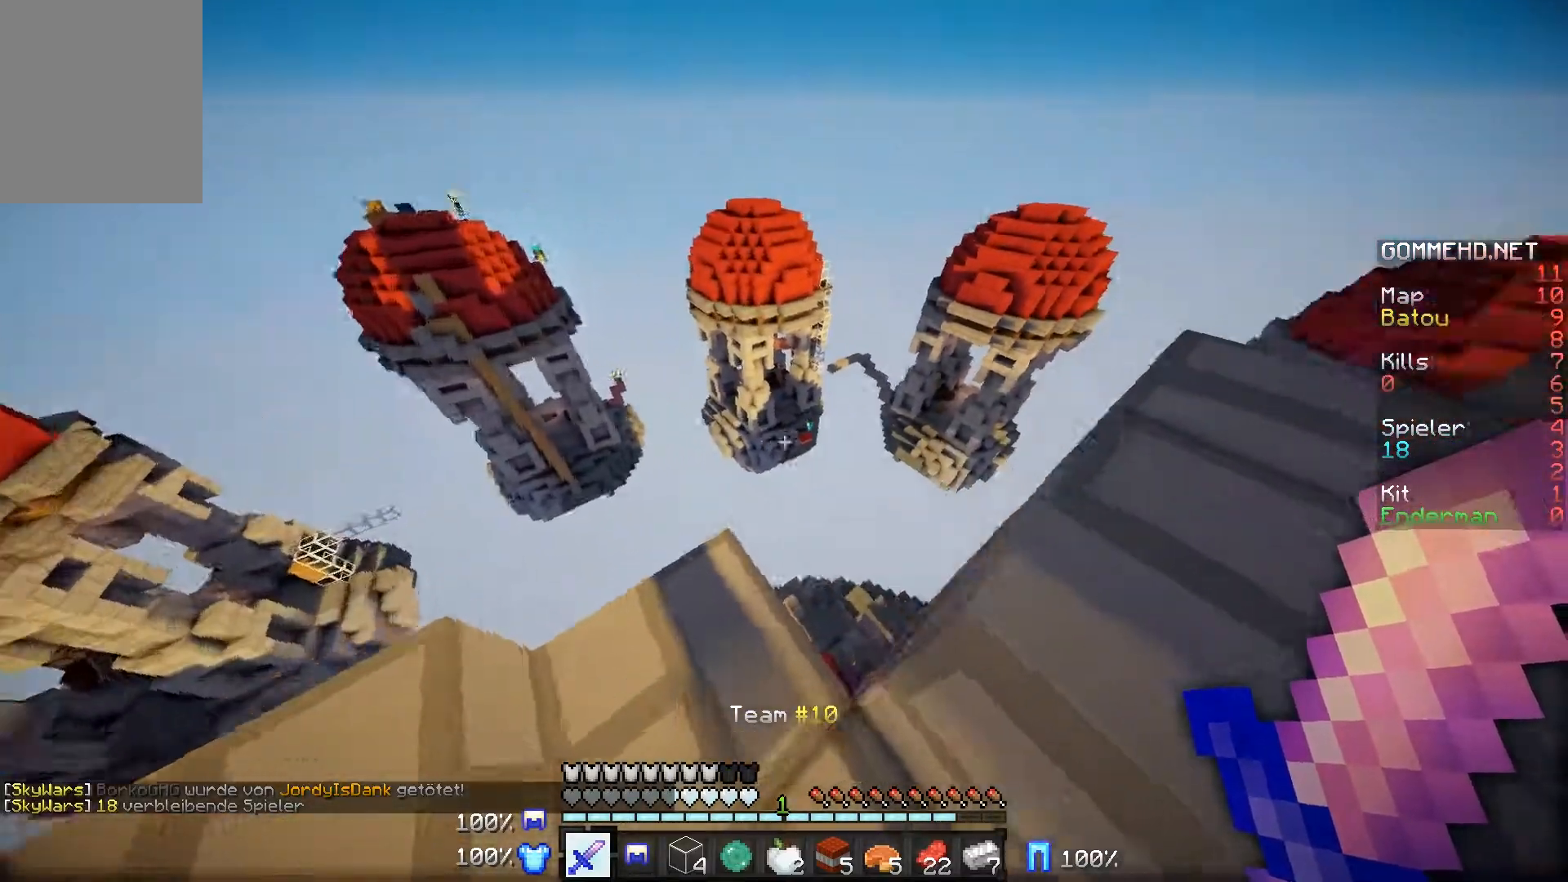
{"keys": ["w"], "mouse": [], "events": [[84, "w", "up"], [334, "w", "down"]]}
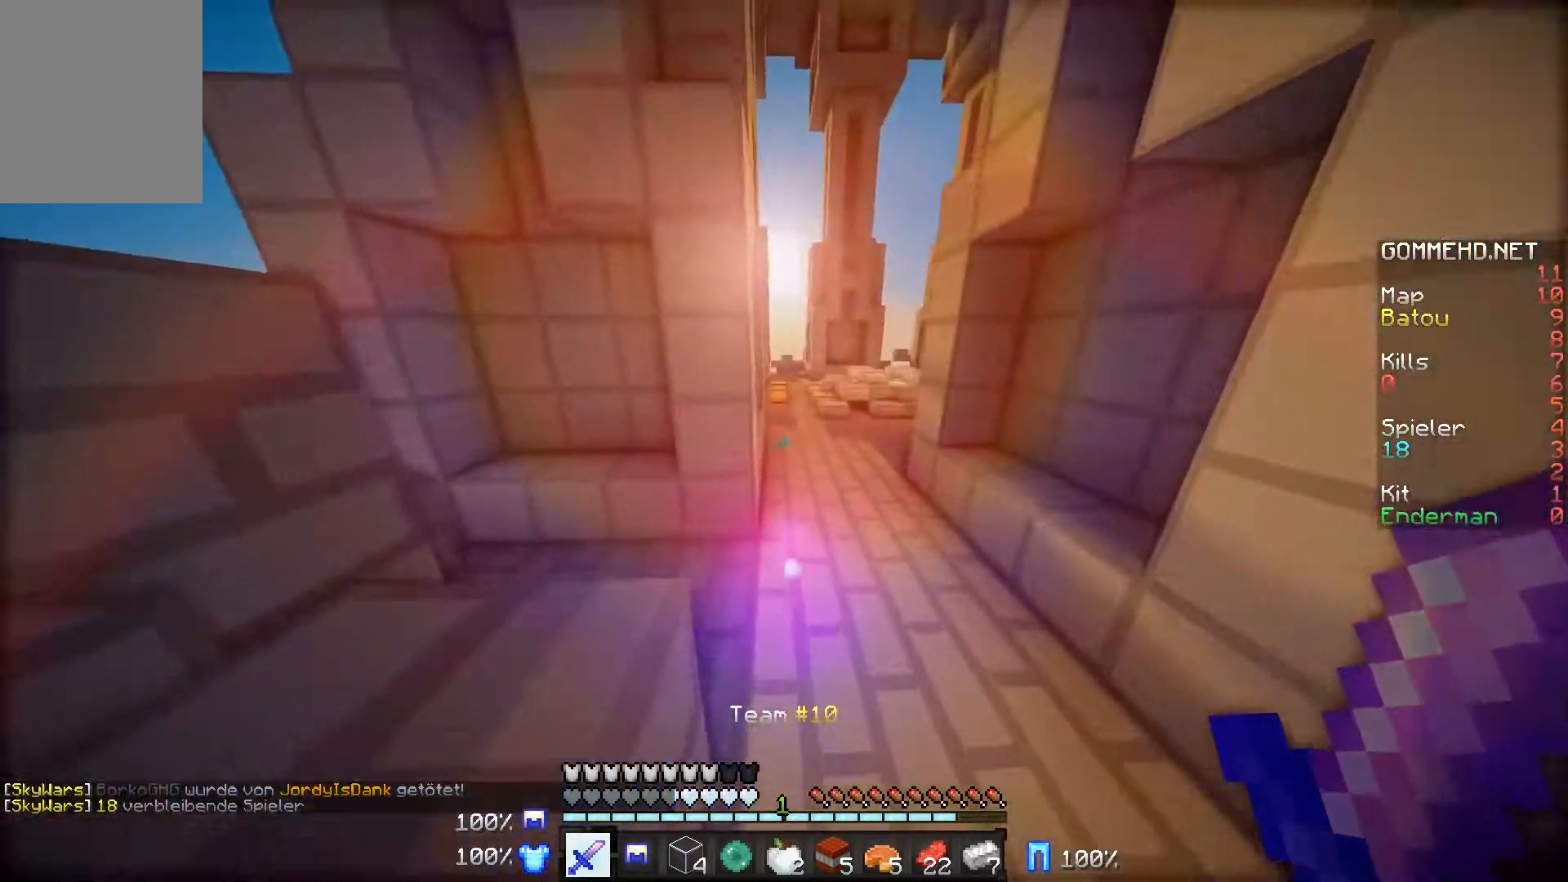
{"keys": ["w"], "mouse": [], "events": [[383, "d", "down"], [483, "d", "up"]]}
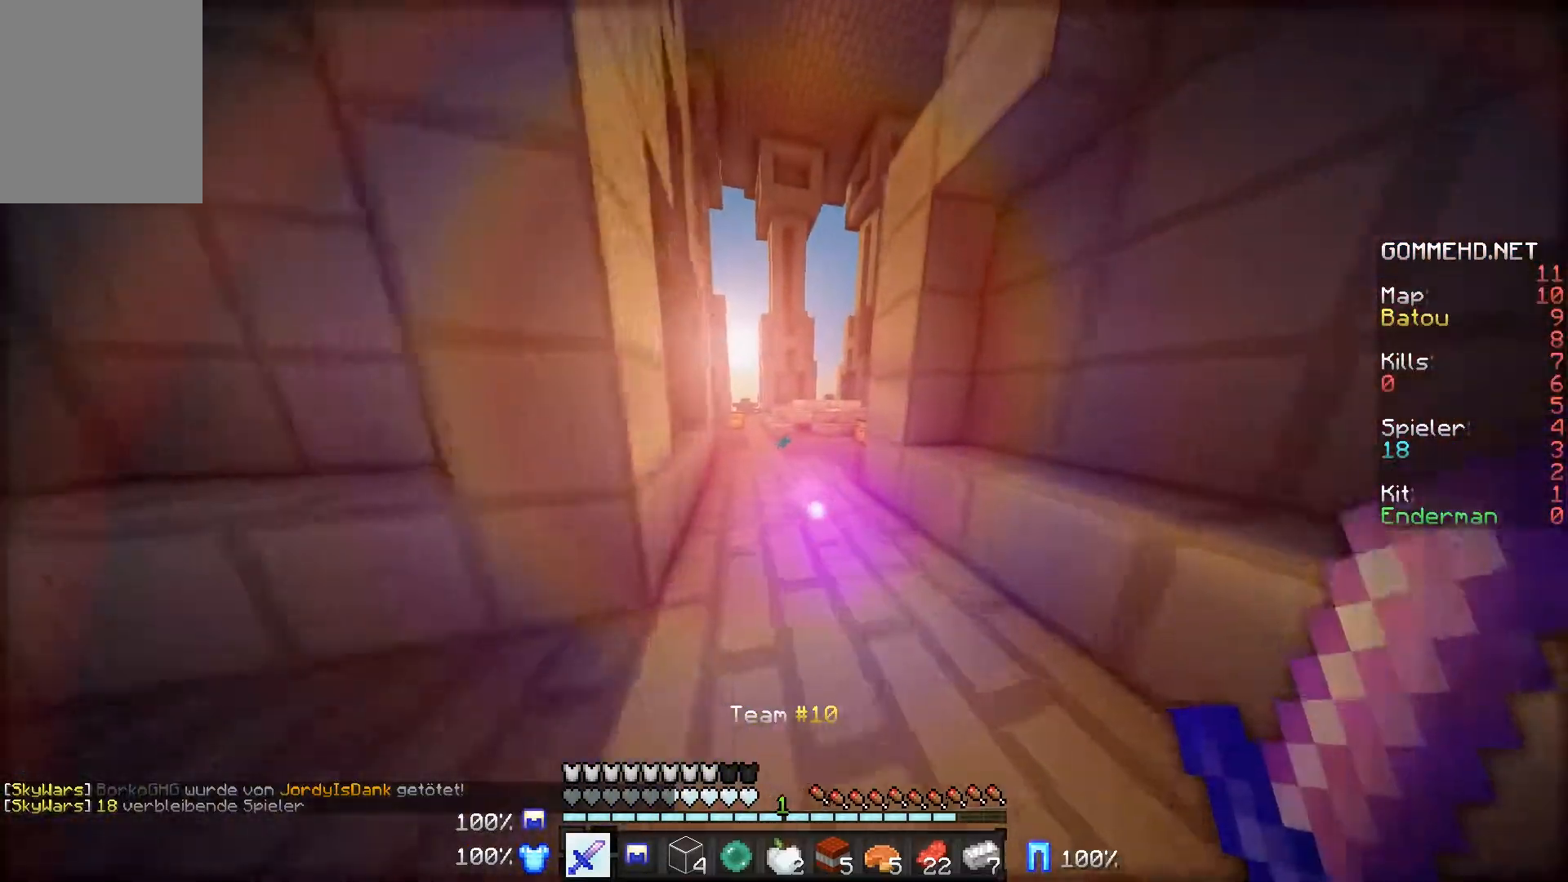
{"keys": ["w"], "mouse": [], "events": []}
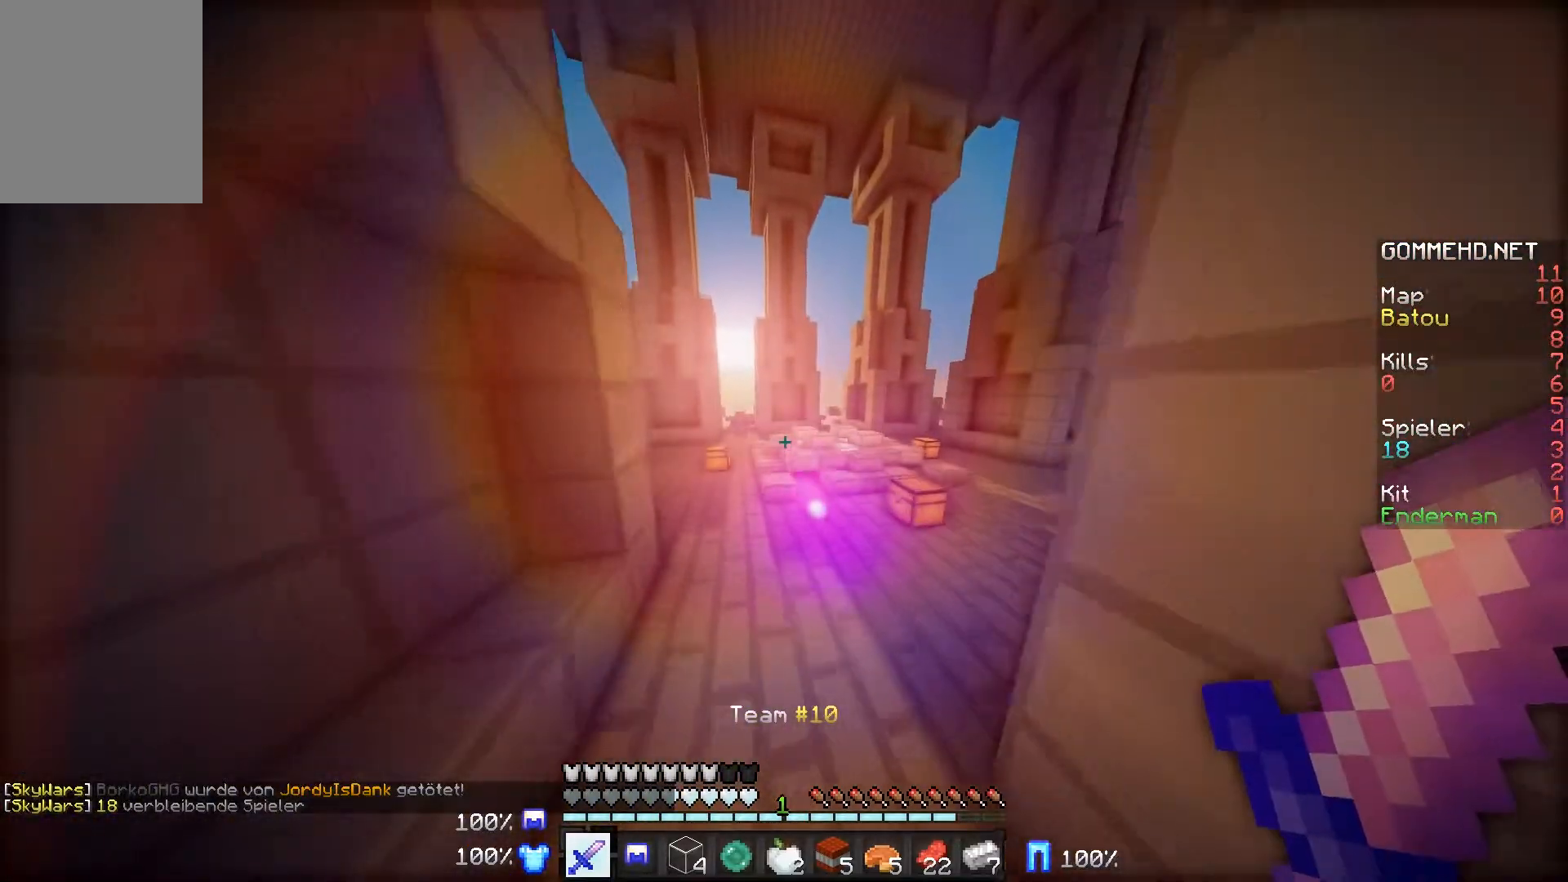
{"keys": ["w"], "mouse": [], "events": []}
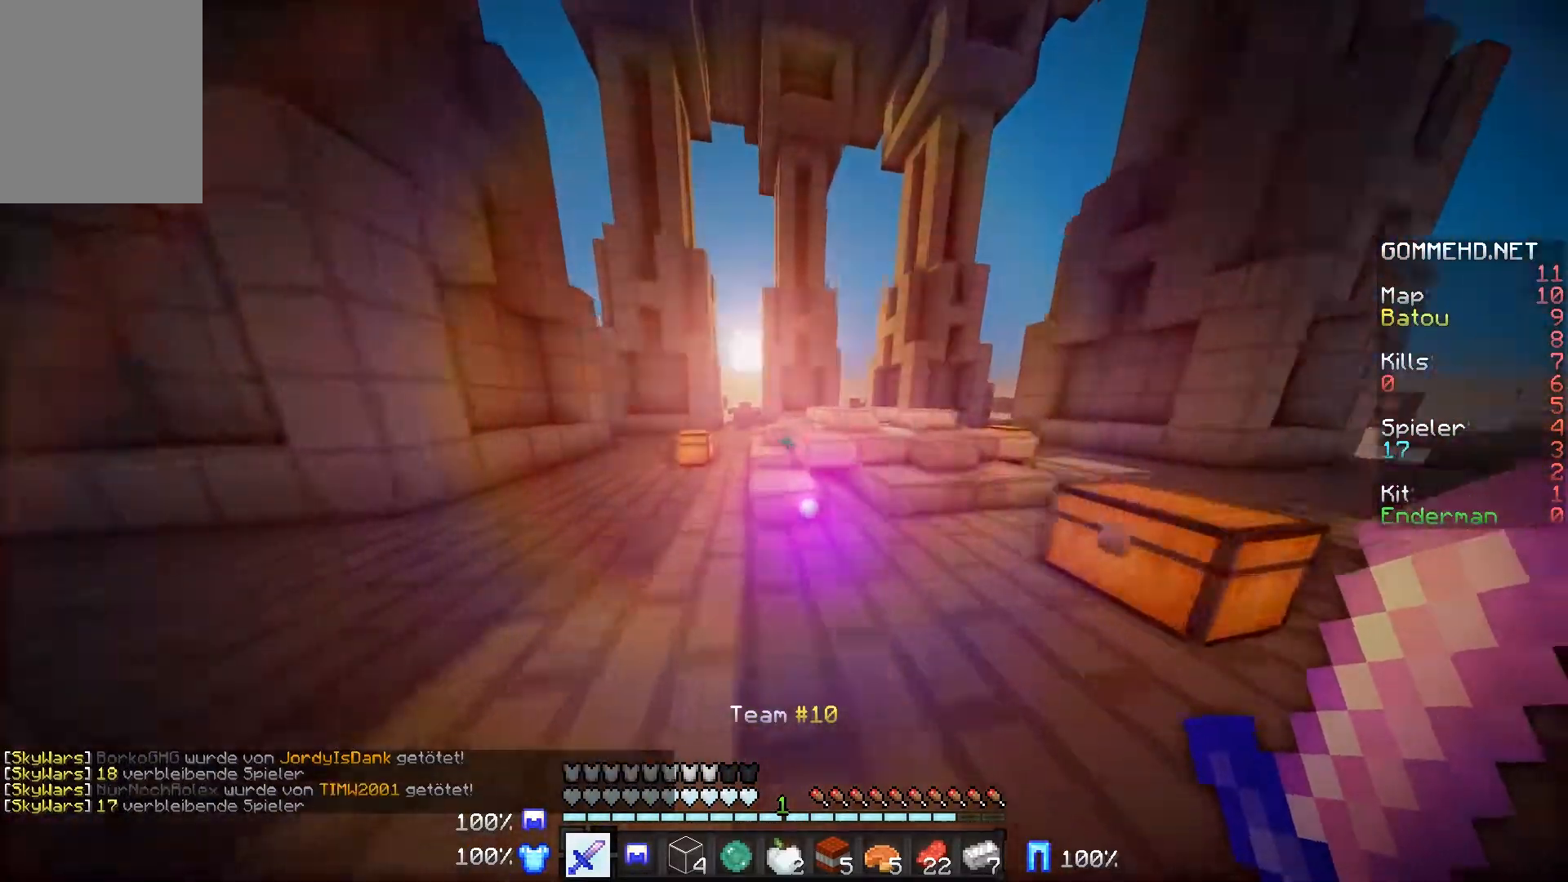
{"keys": ["w"], "mouse": [], "events": []}
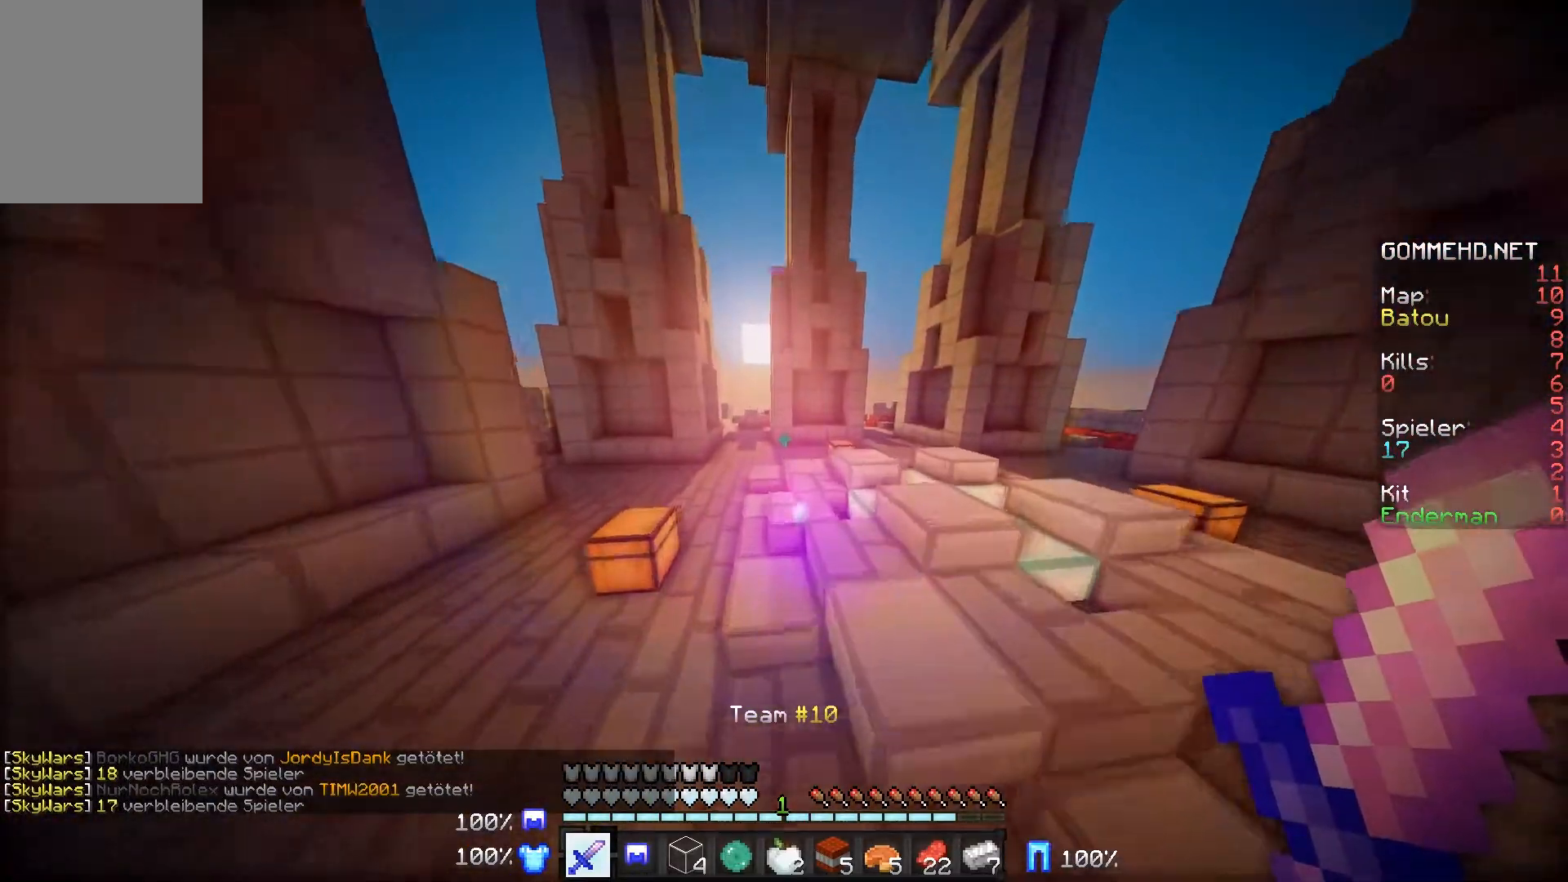
{"keys": ["w"], "mouse": [], "events": []}
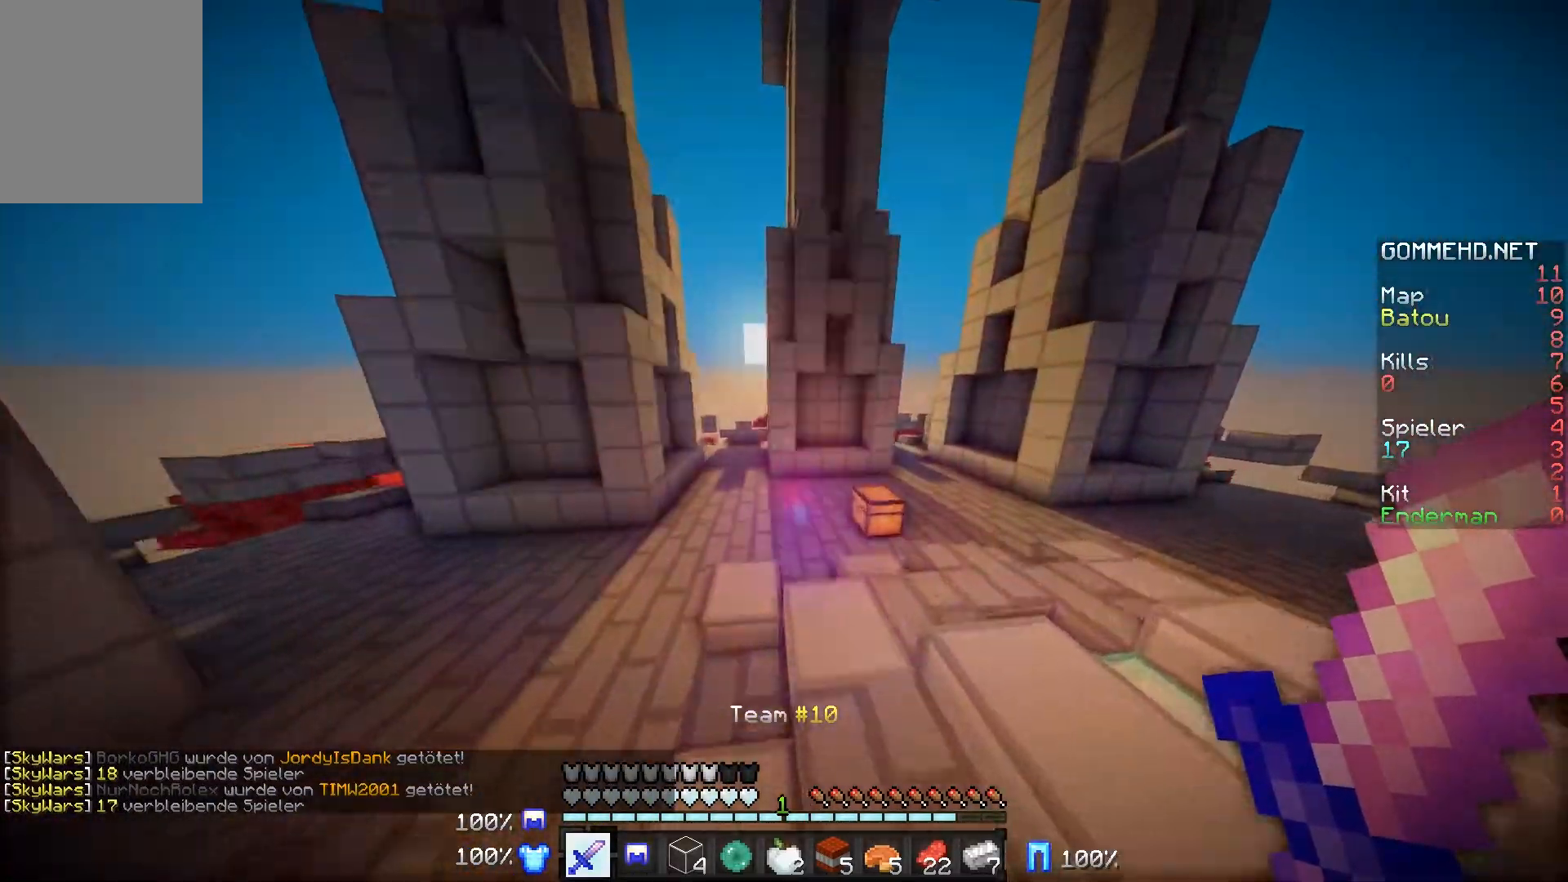
{"keys": ["w"], "mouse": [], "events": []}
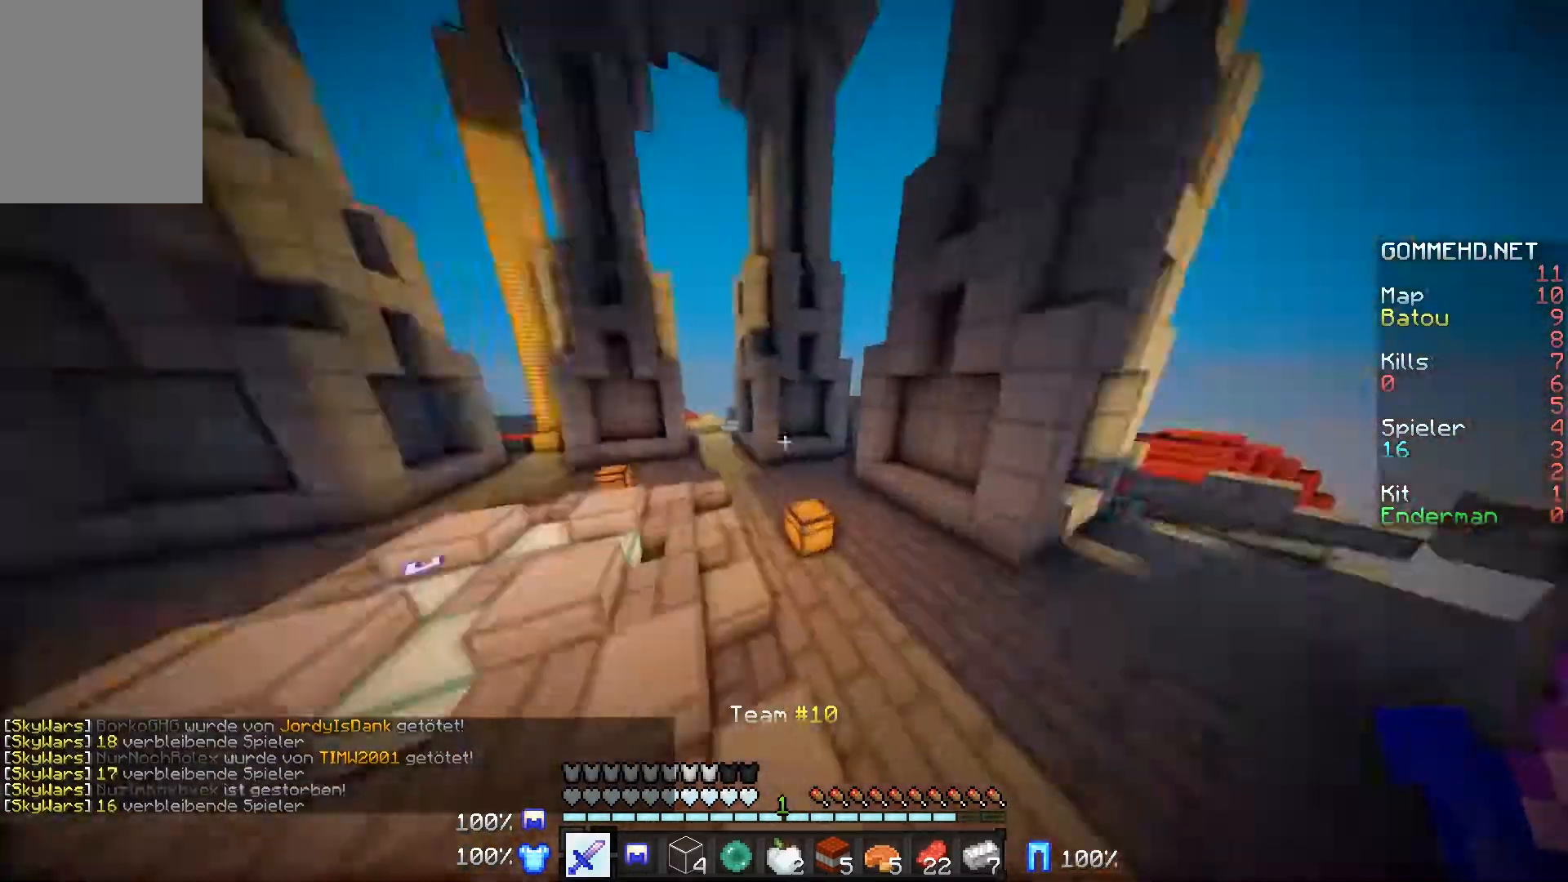
{"keys": [], "mouse": [], "events": [[233, "w", "up"]]}
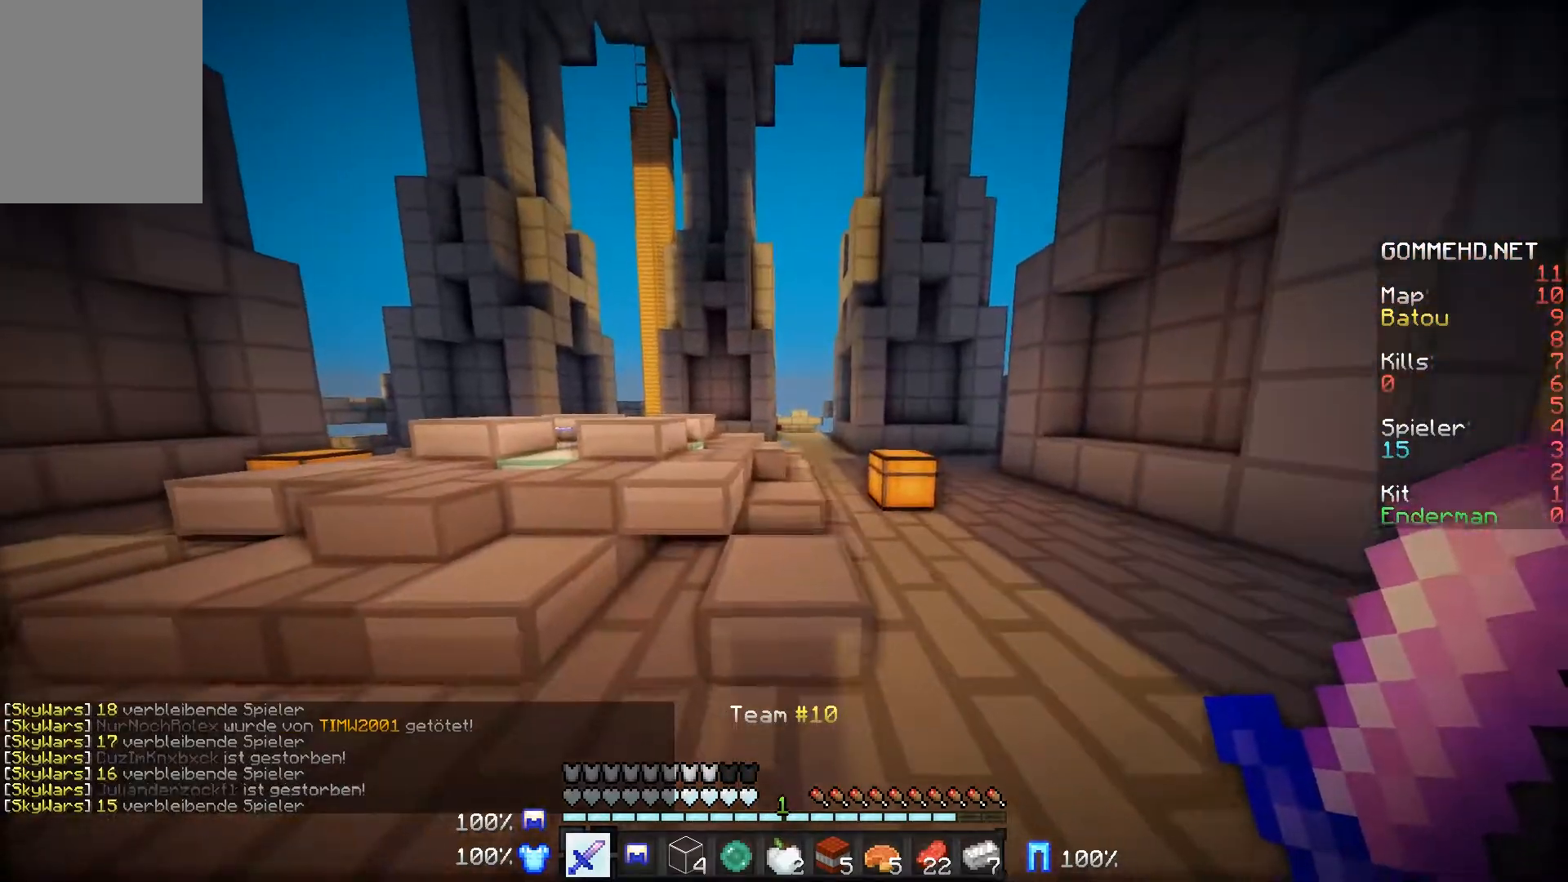
{"keys": ["d"], "mouse": [], "events": [[34, "s", "down"], [234, "s", "up"], [367, "d", "down"]]}
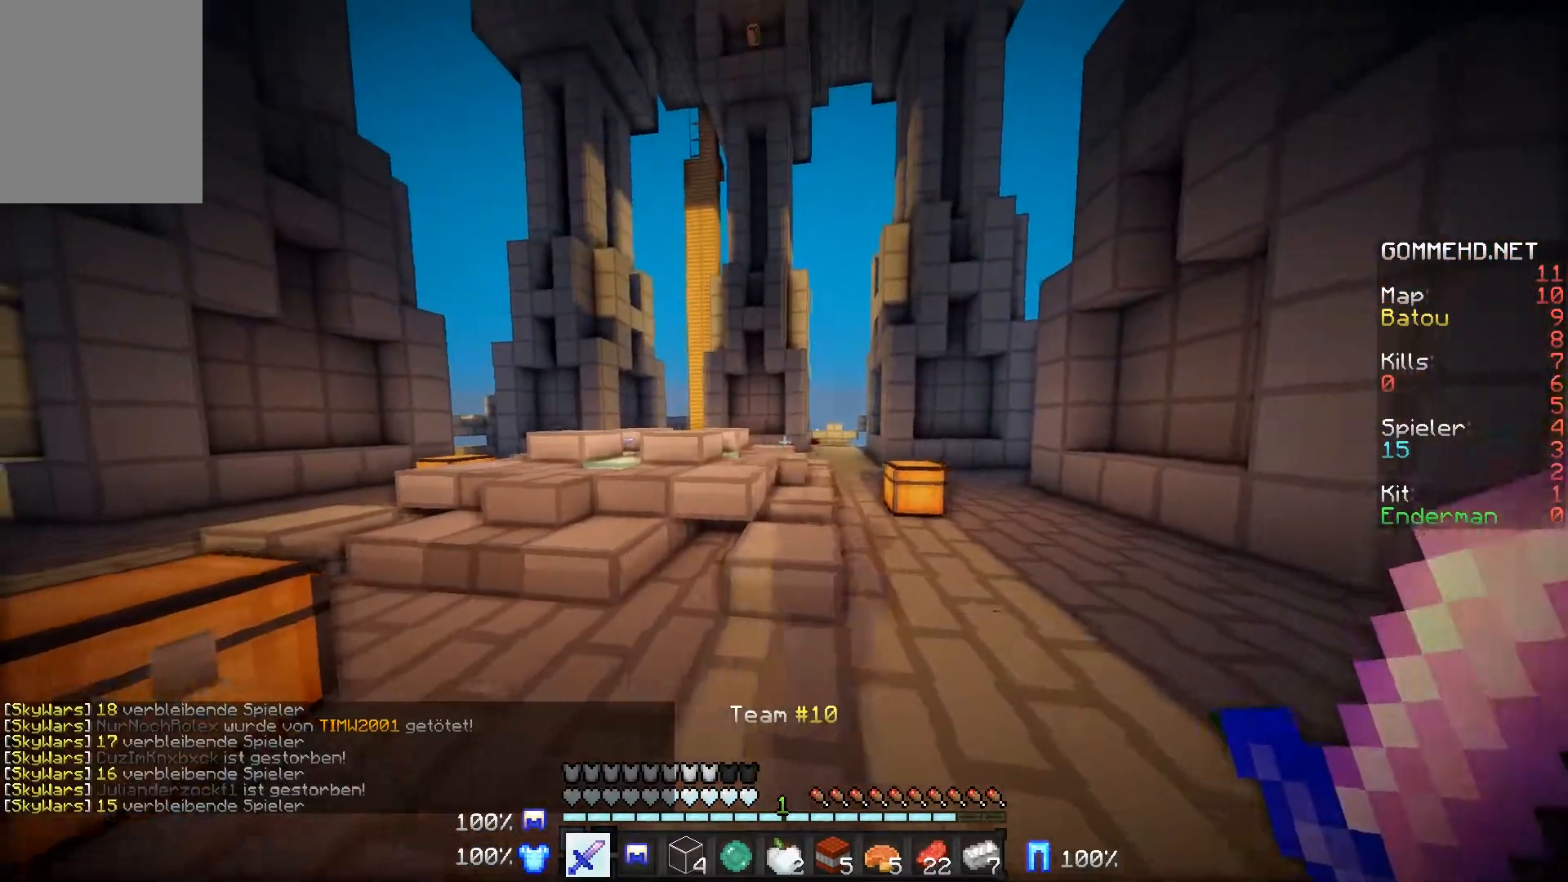
{"keys": [], "mouse": [], "events": [[133, "d", "up"]]}